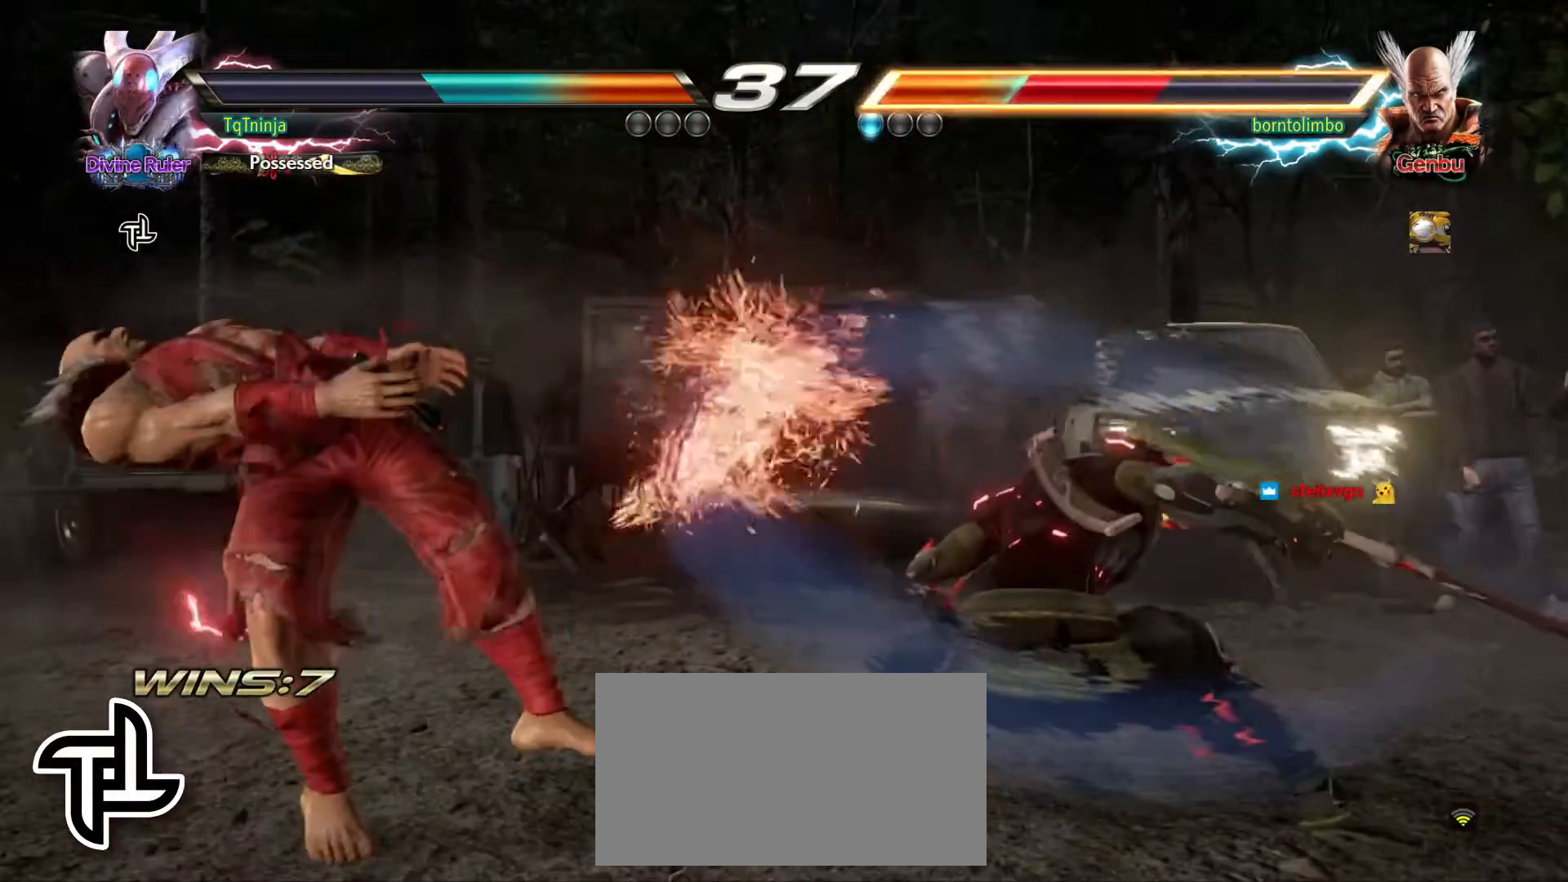
Gameplay with a controller (arcade stick); each line is a JSON object with the inputs held at the frame after it. "events" lists button and stick changes between this image and that frame as [ms after this image, input, new state], when the widget could be followed in between. Not read: L3 R3.
{"buttons": [], "left_stick": "center", "events": [[50, "TRIANGLE", "up"]]}
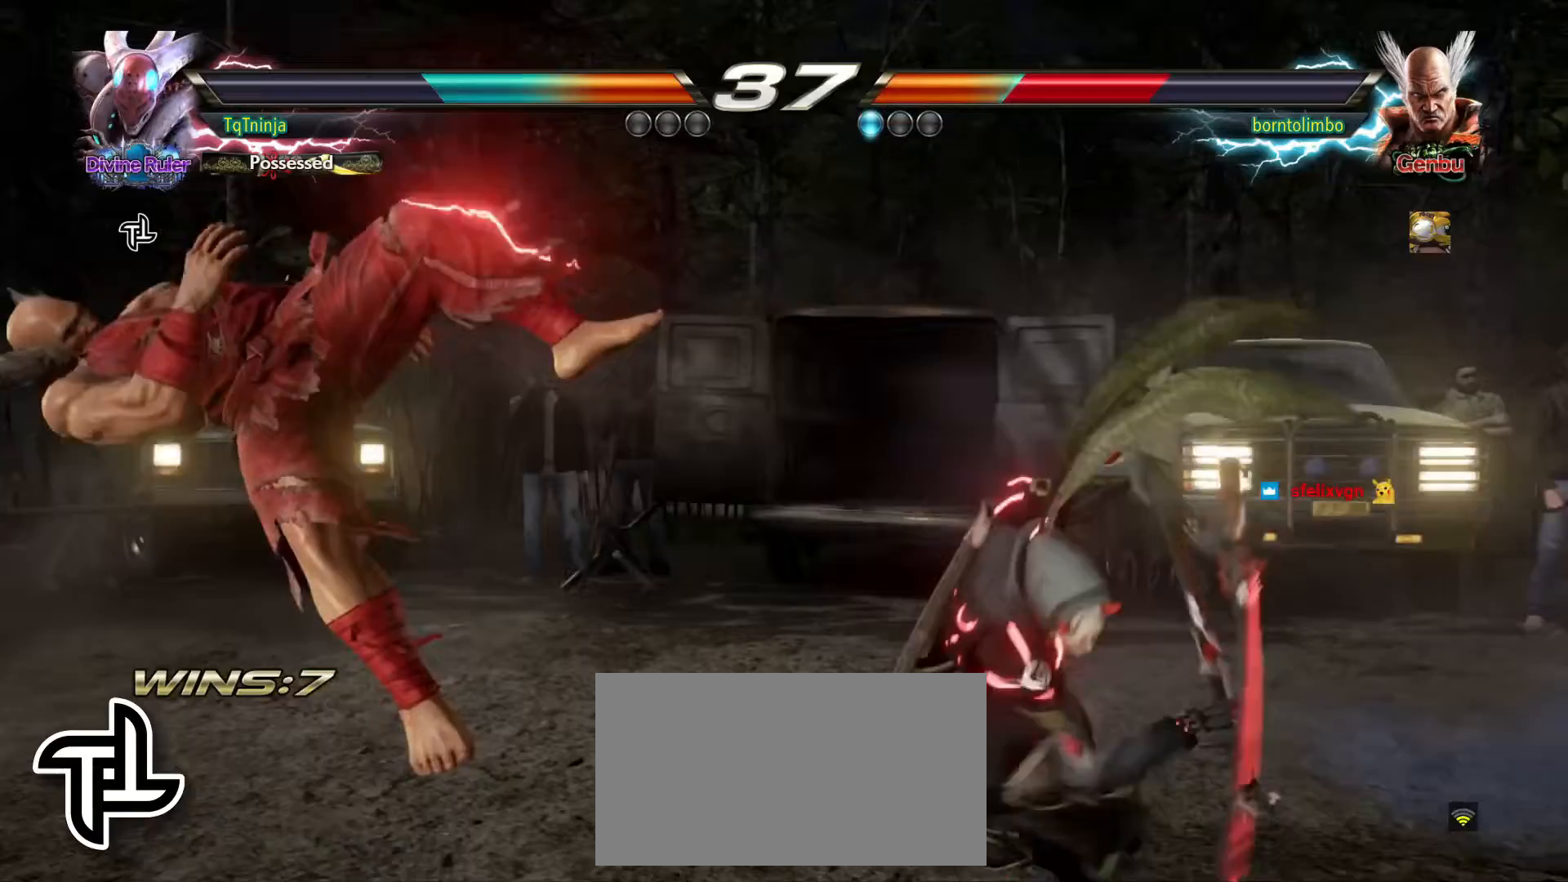
{"buttons": [], "left_stick": "center", "events": [[300, "SQUARE", "down"], [383, "SQUARE", "up"]]}
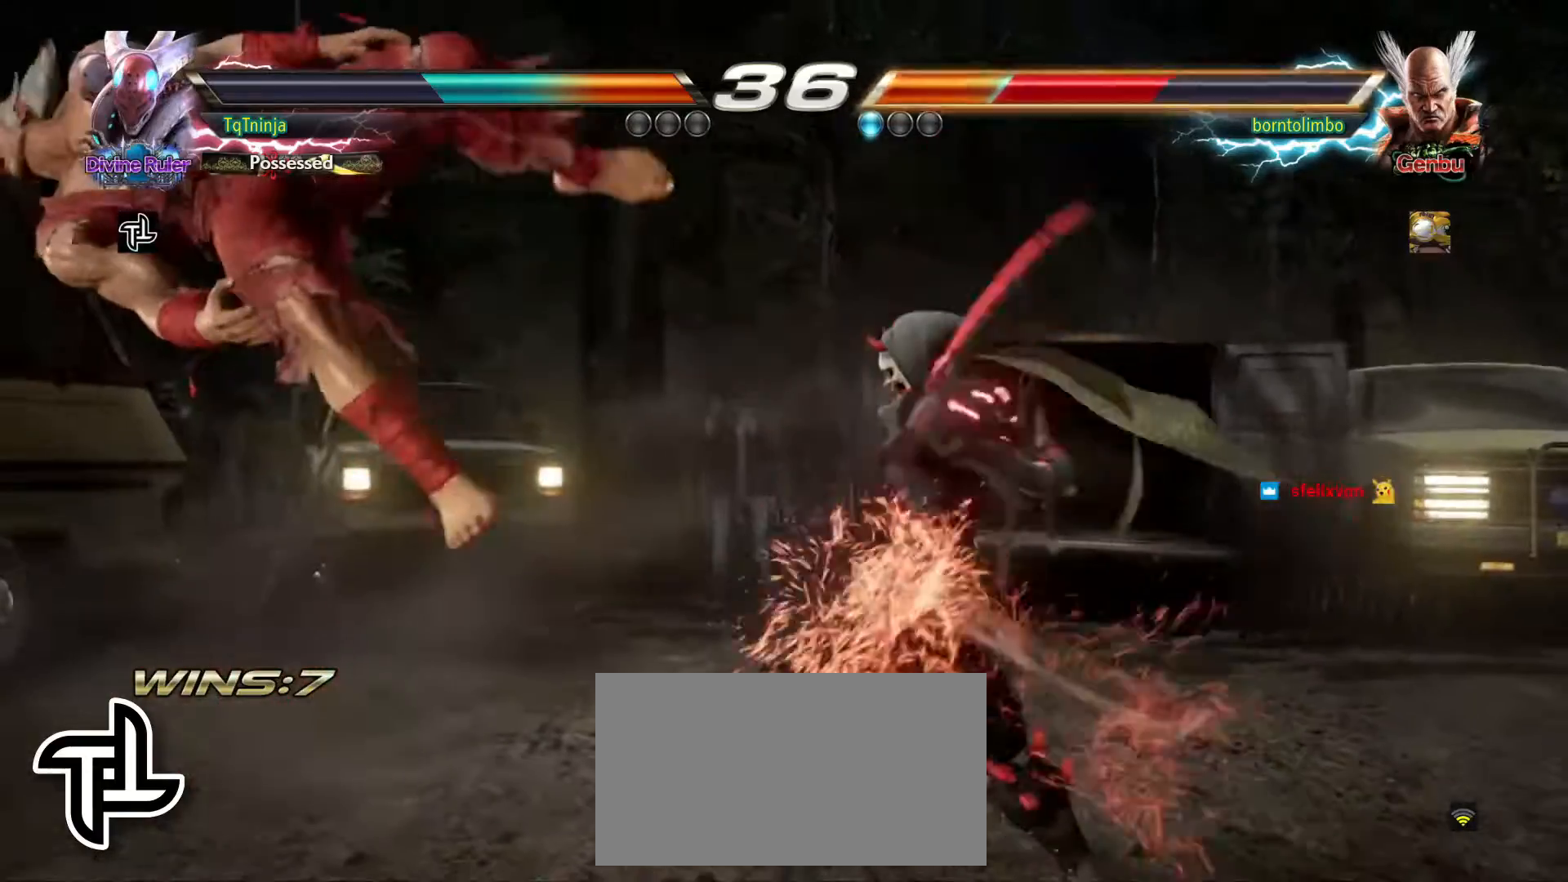
{"buttons": [], "left_stick": "center", "events": []}
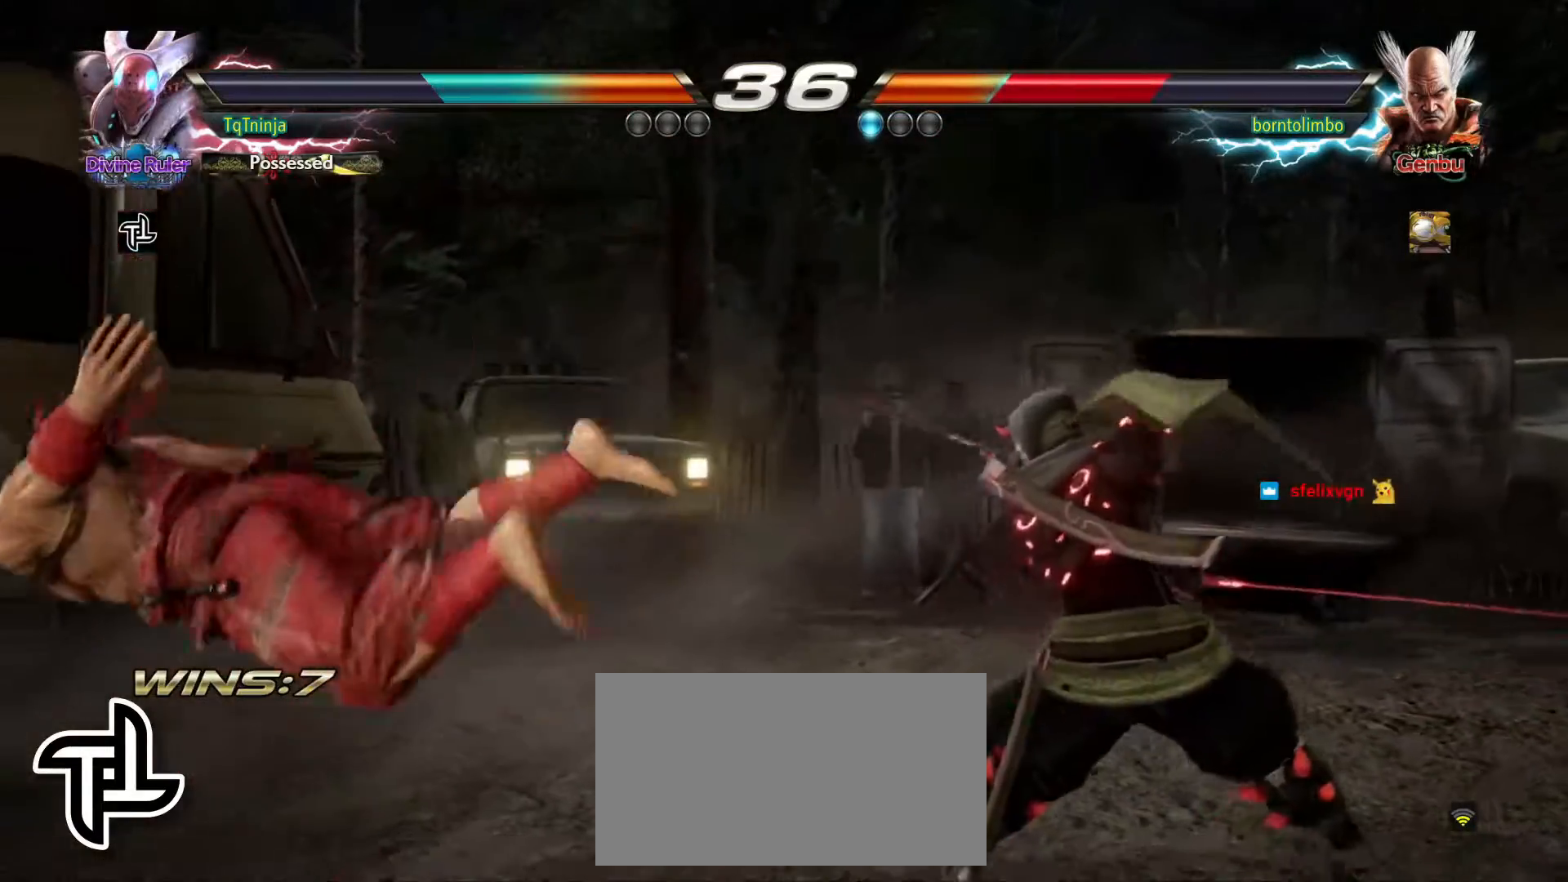
{"buttons": [], "left_stick": "center", "events": [[317, "left_stick", "left"], [383, "left_stick", "center"]]}
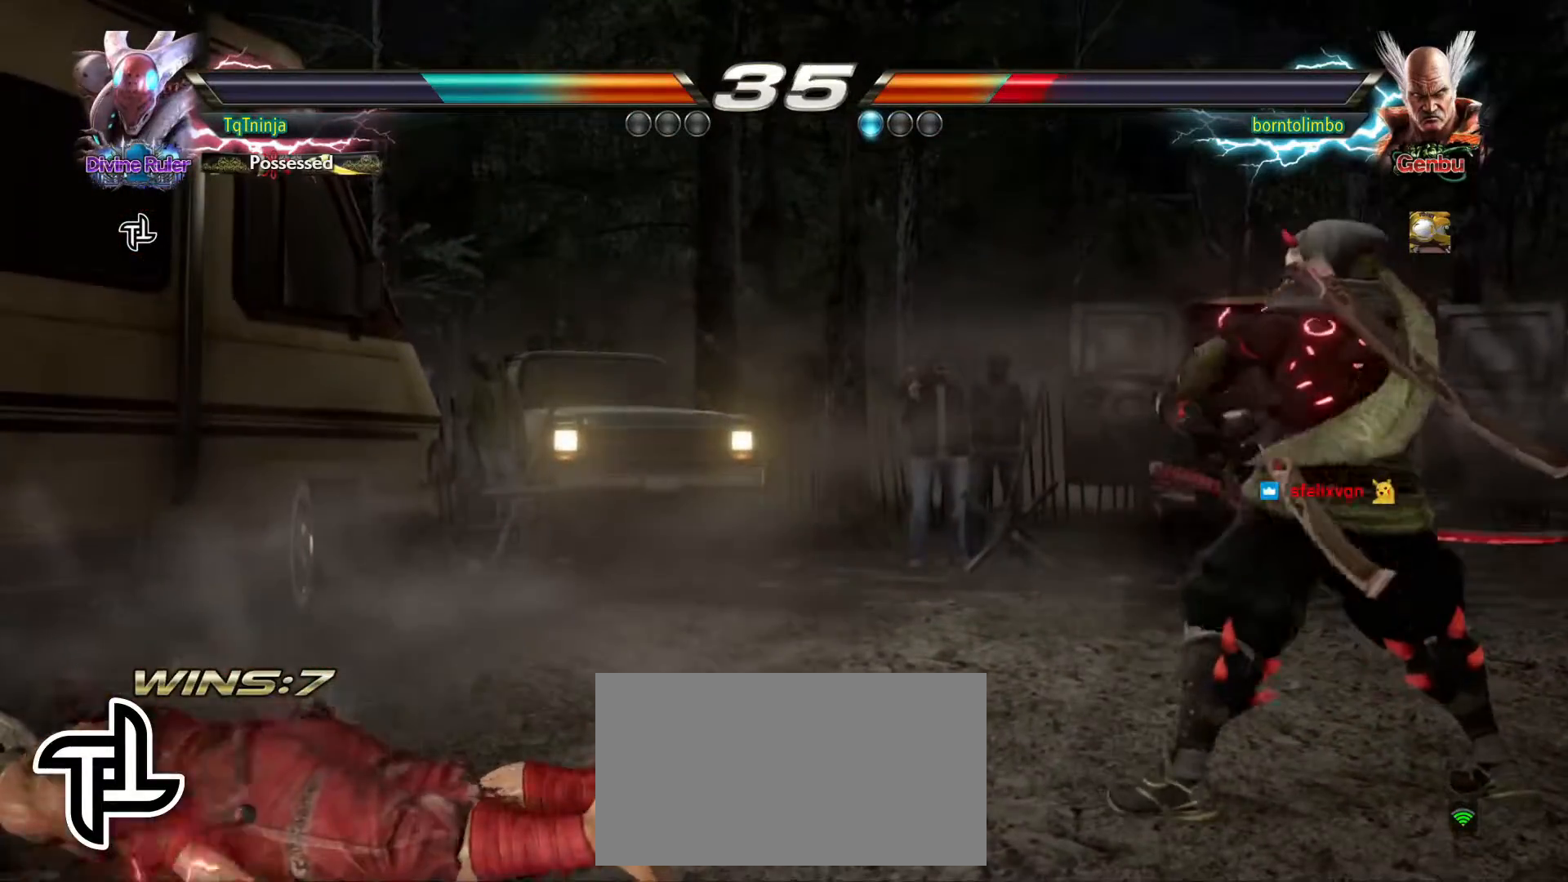
{"buttons": [], "left_stick": "center", "events": [[67, "left_stick", "right"], [167, "left_stick", "center"], [250, "left_stick", "right"], [483, "left_stick", "center"]]}
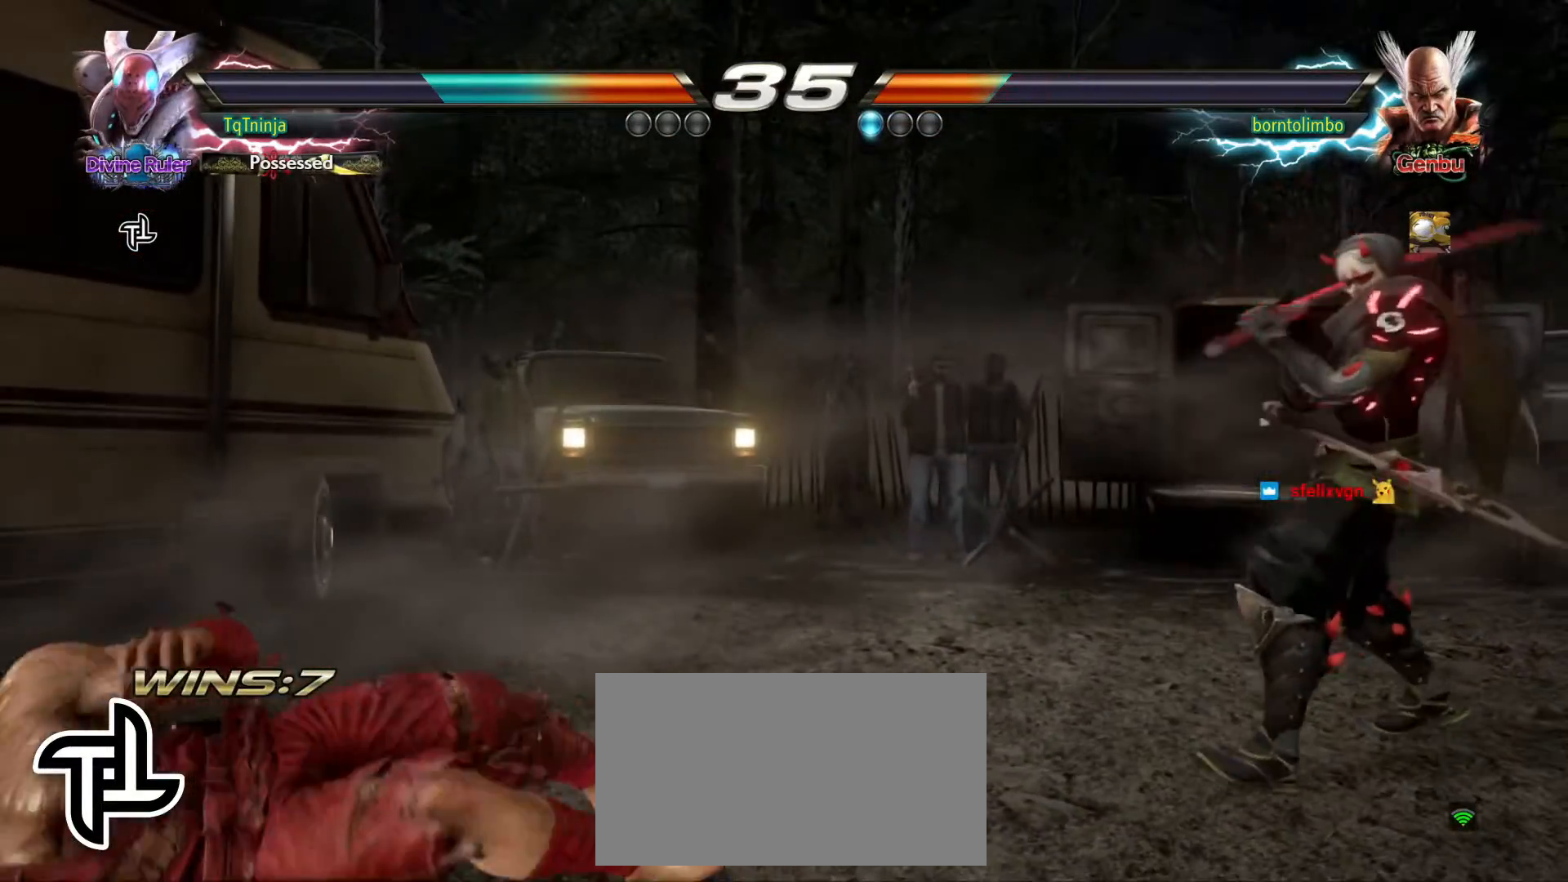
{"buttons": [], "left_stick": "center", "events": [[17, "left_stick", "down"], [100, "left_stick", "center"], [267, "left_stick", "down"], [333, "left_stick", "center"], [433, "left_stick", "right"], [500, "left_stick", "center"]]}
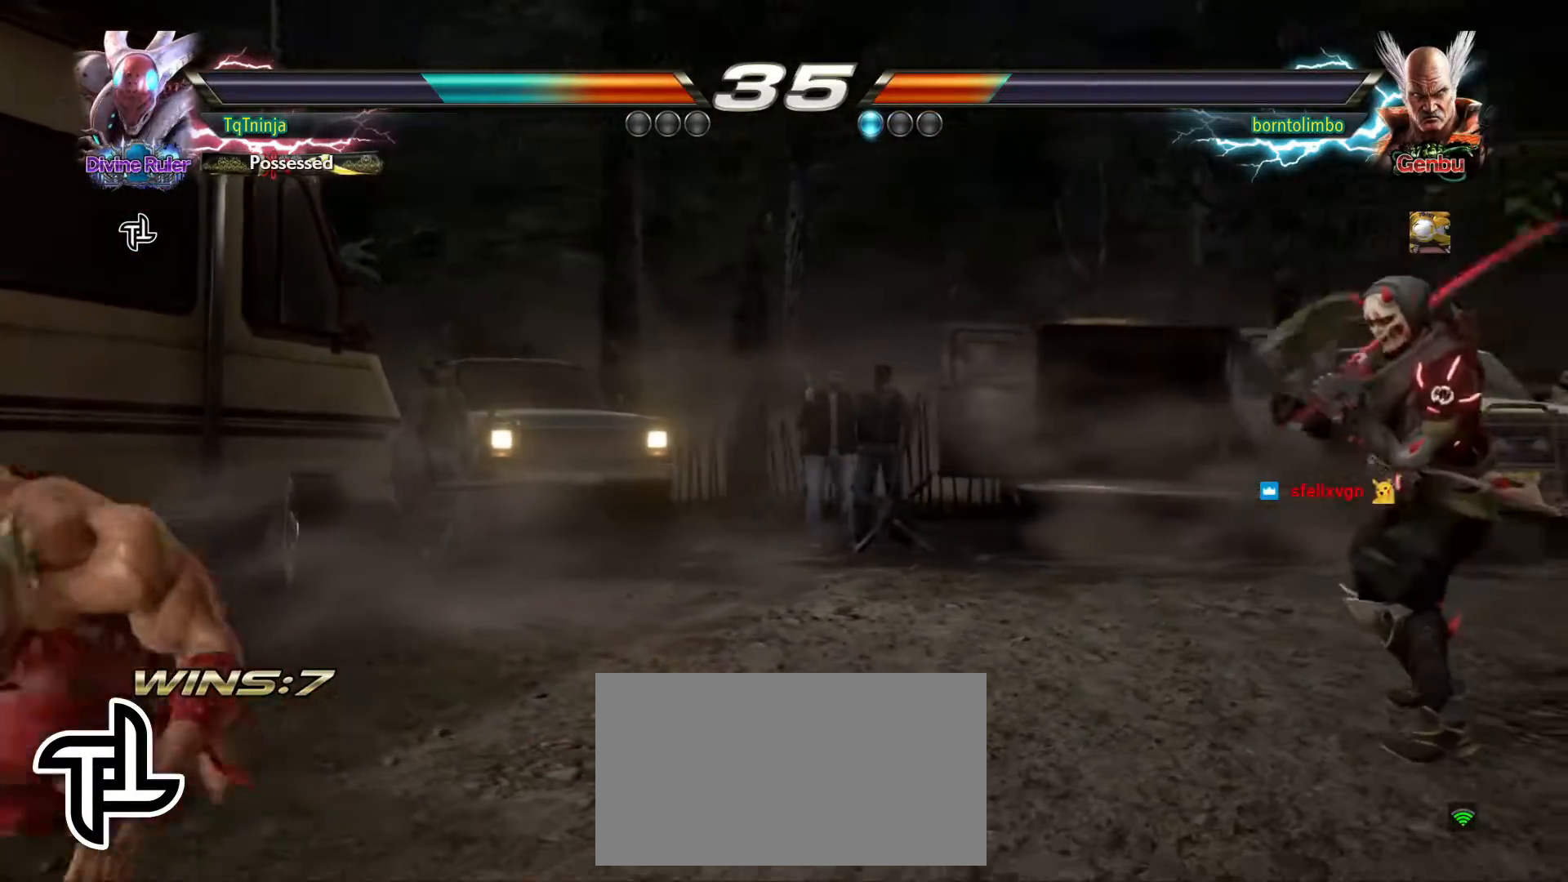
{"buttons": [], "left_stick": "center", "events": [[50, "CIRCLE", "down"], [50, "CROSS", "down"], [117, "CIRCLE", "up"], [117, "CROSS", "up"]]}
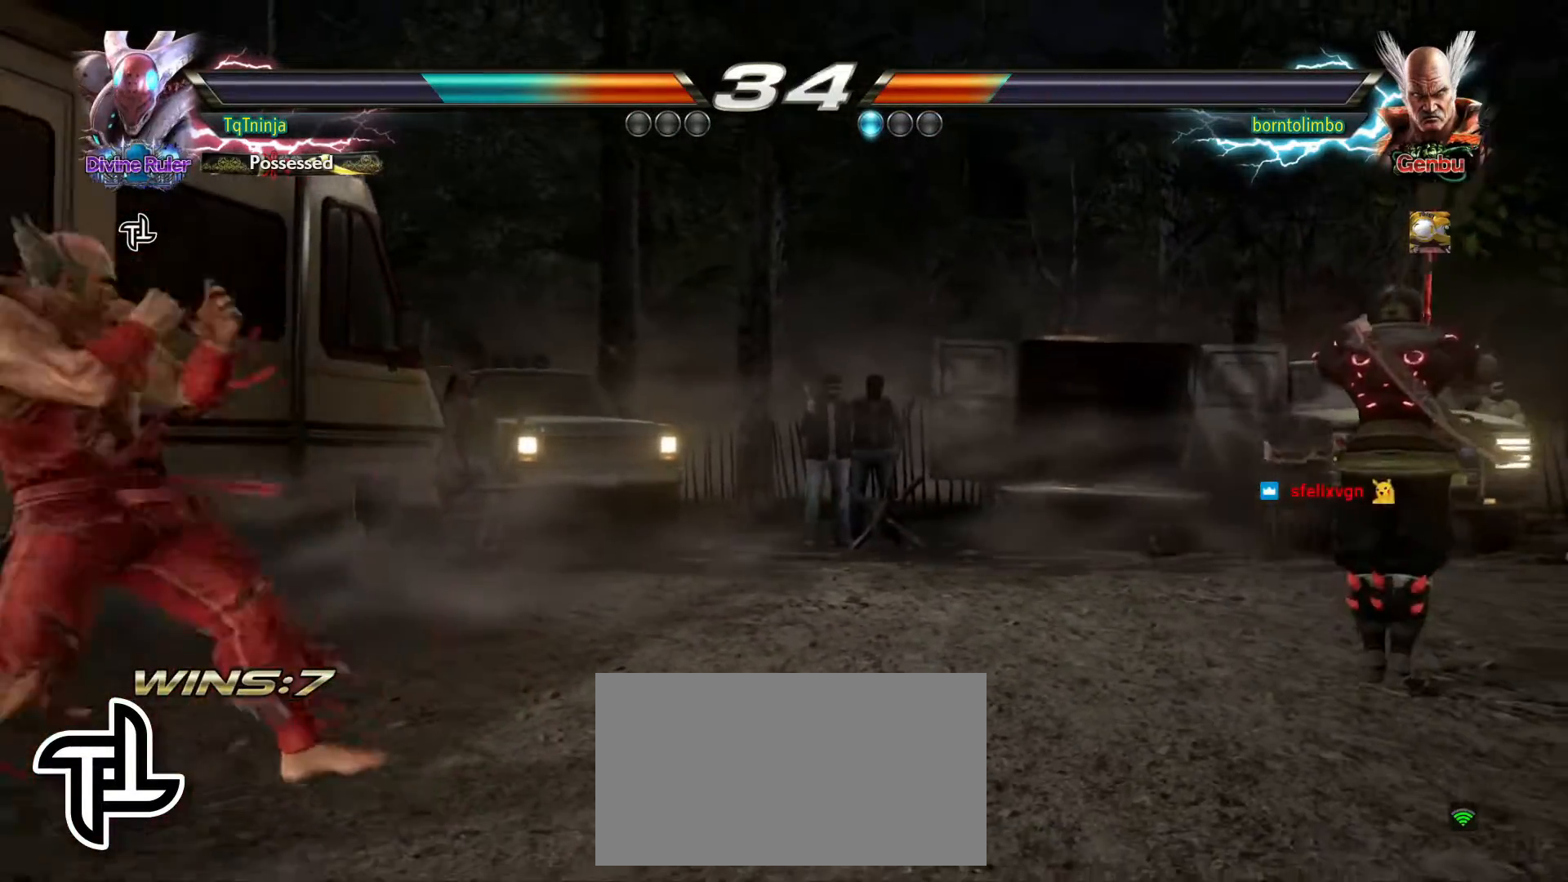
{"buttons": [], "left_stick": "center", "events": []}
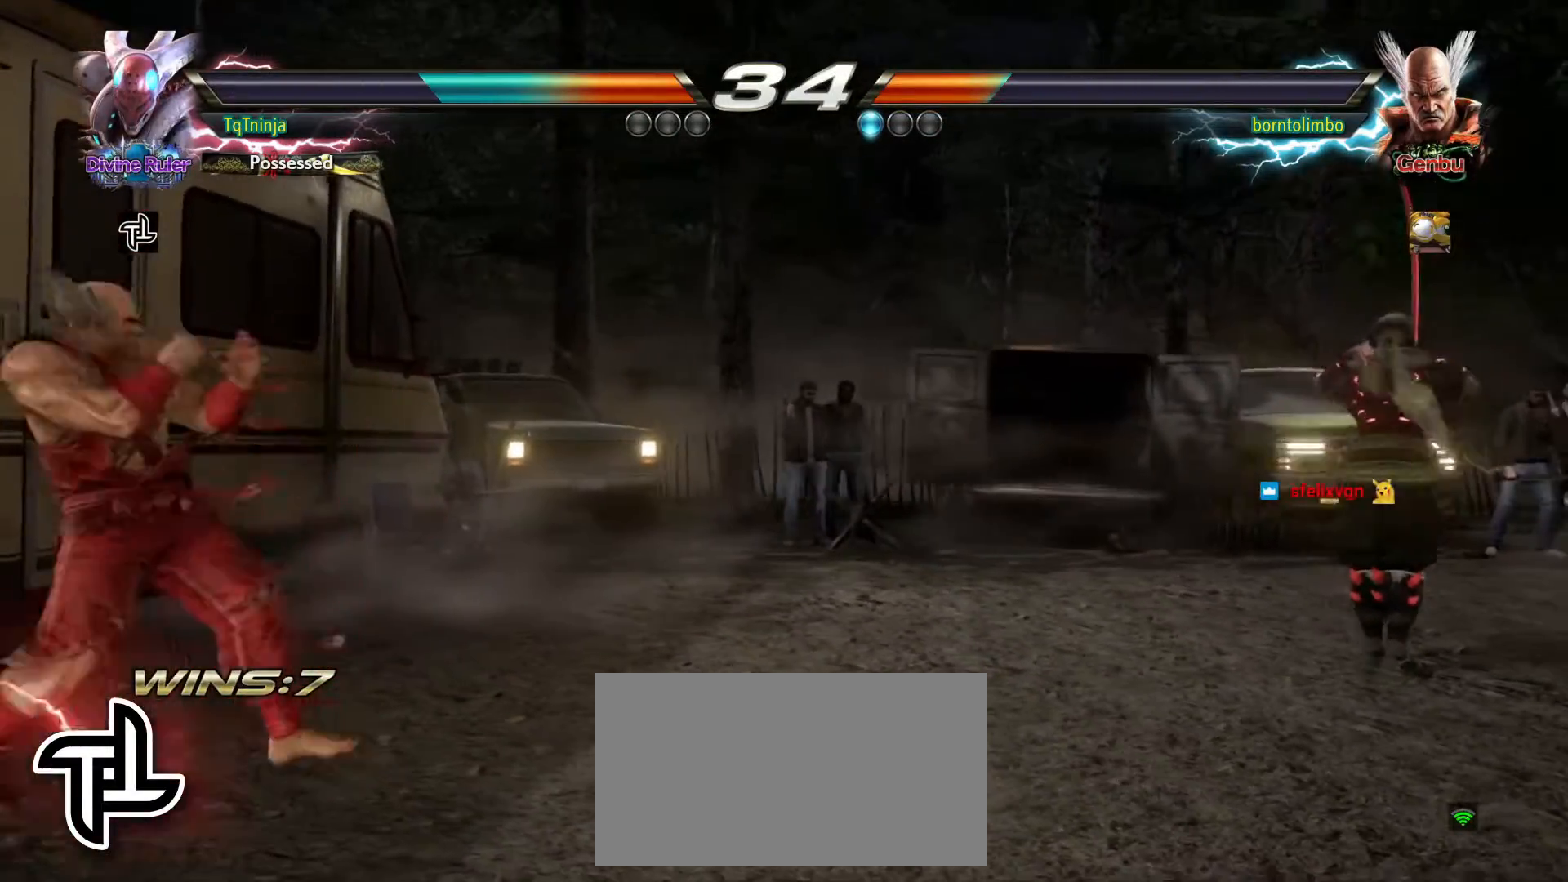
{"buttons": [], "left_stick": "center", "events": []}
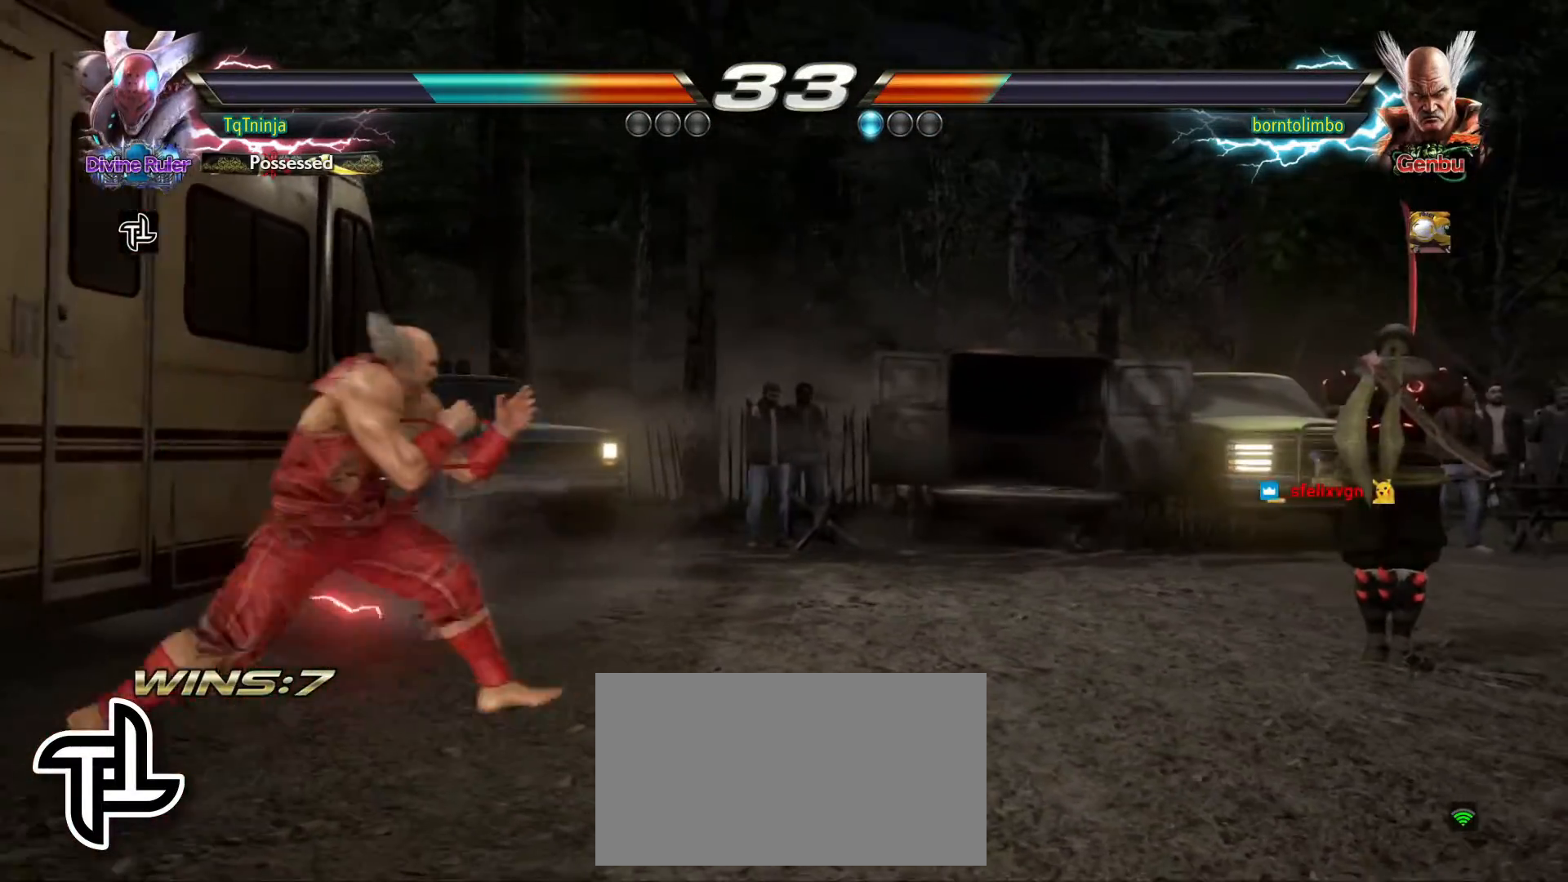
{"buttons": [], "left_stick": "center", "events": []}
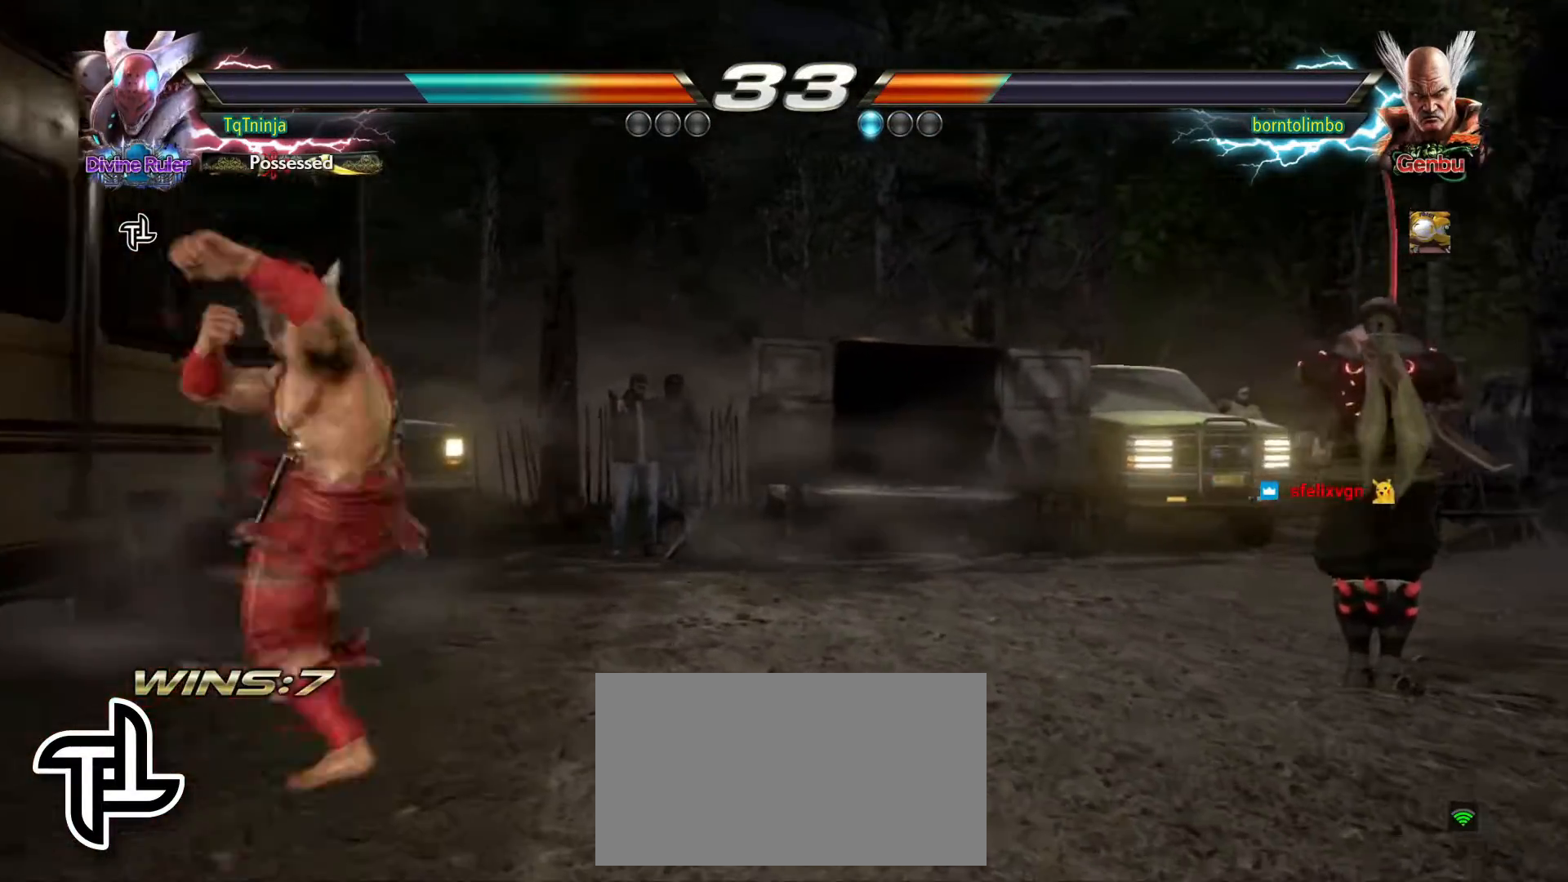
{"buttons": [], "left_stick": "center", "events": []}
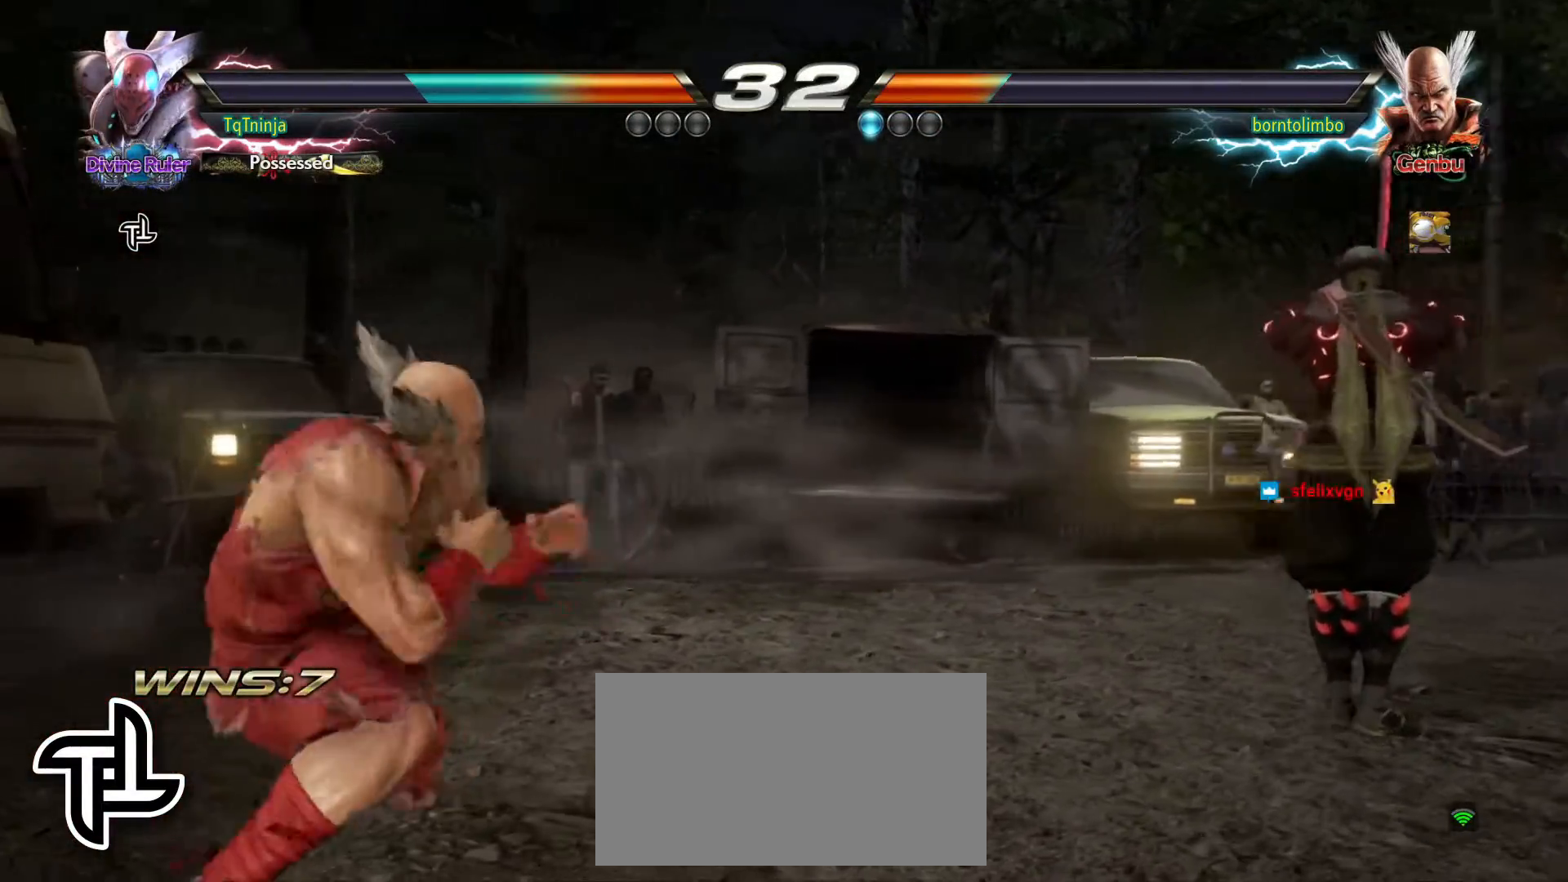
{"buttons": [], "left_stick": "center", "events": [[17, "CROSS", "down"], [100, "CROSS", "up"]]}
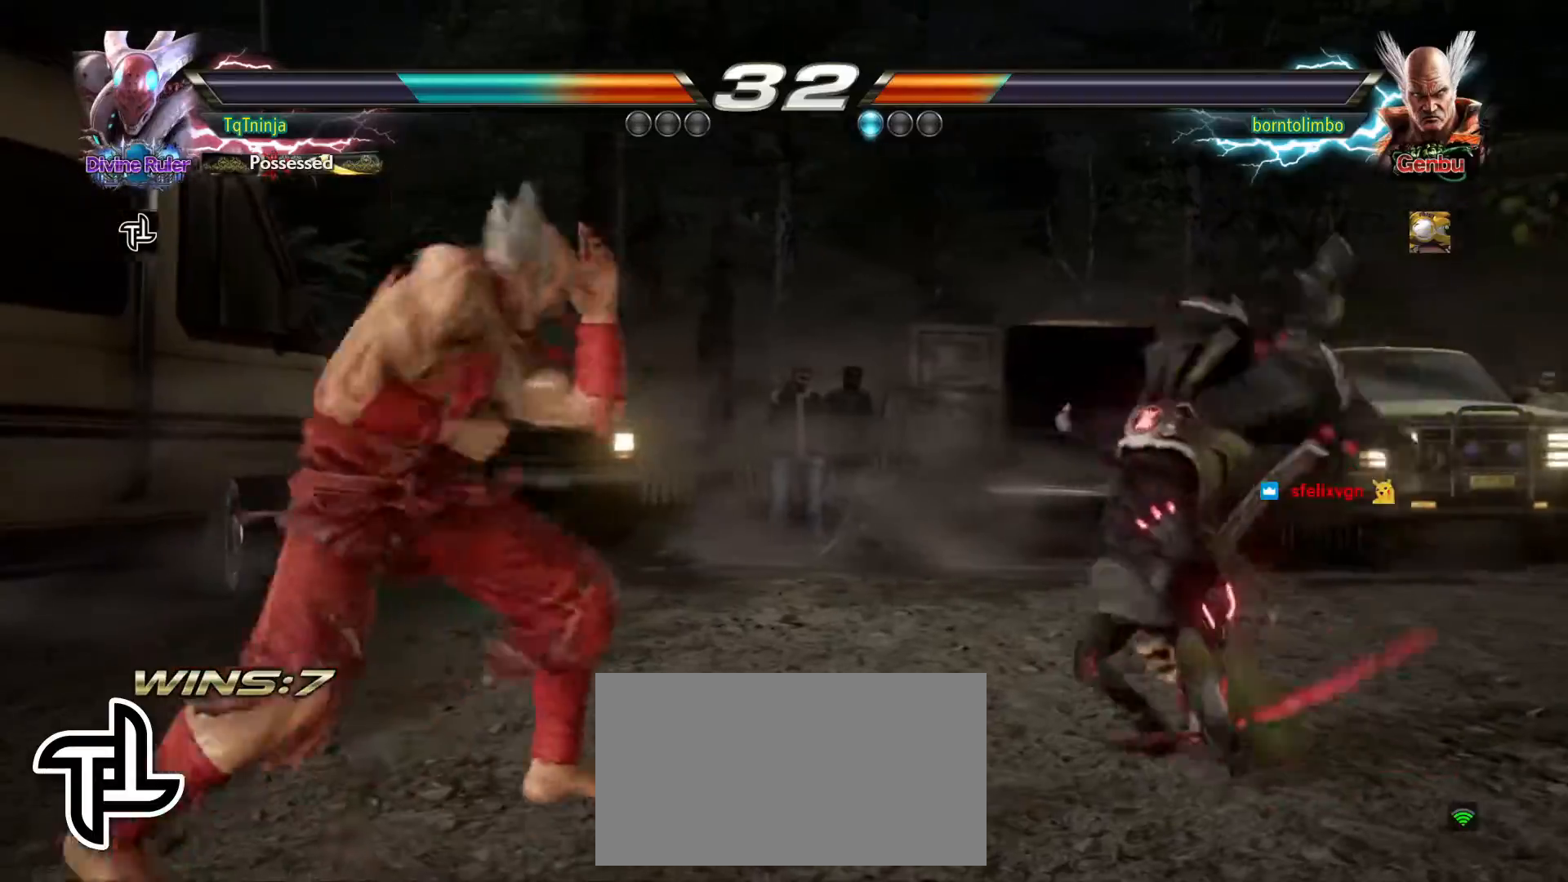
{"buttons": [], "left_stick": "center", "events": [[333, "TRIANGLE", "down"], [383, "TRIANGLE", "up"]]}
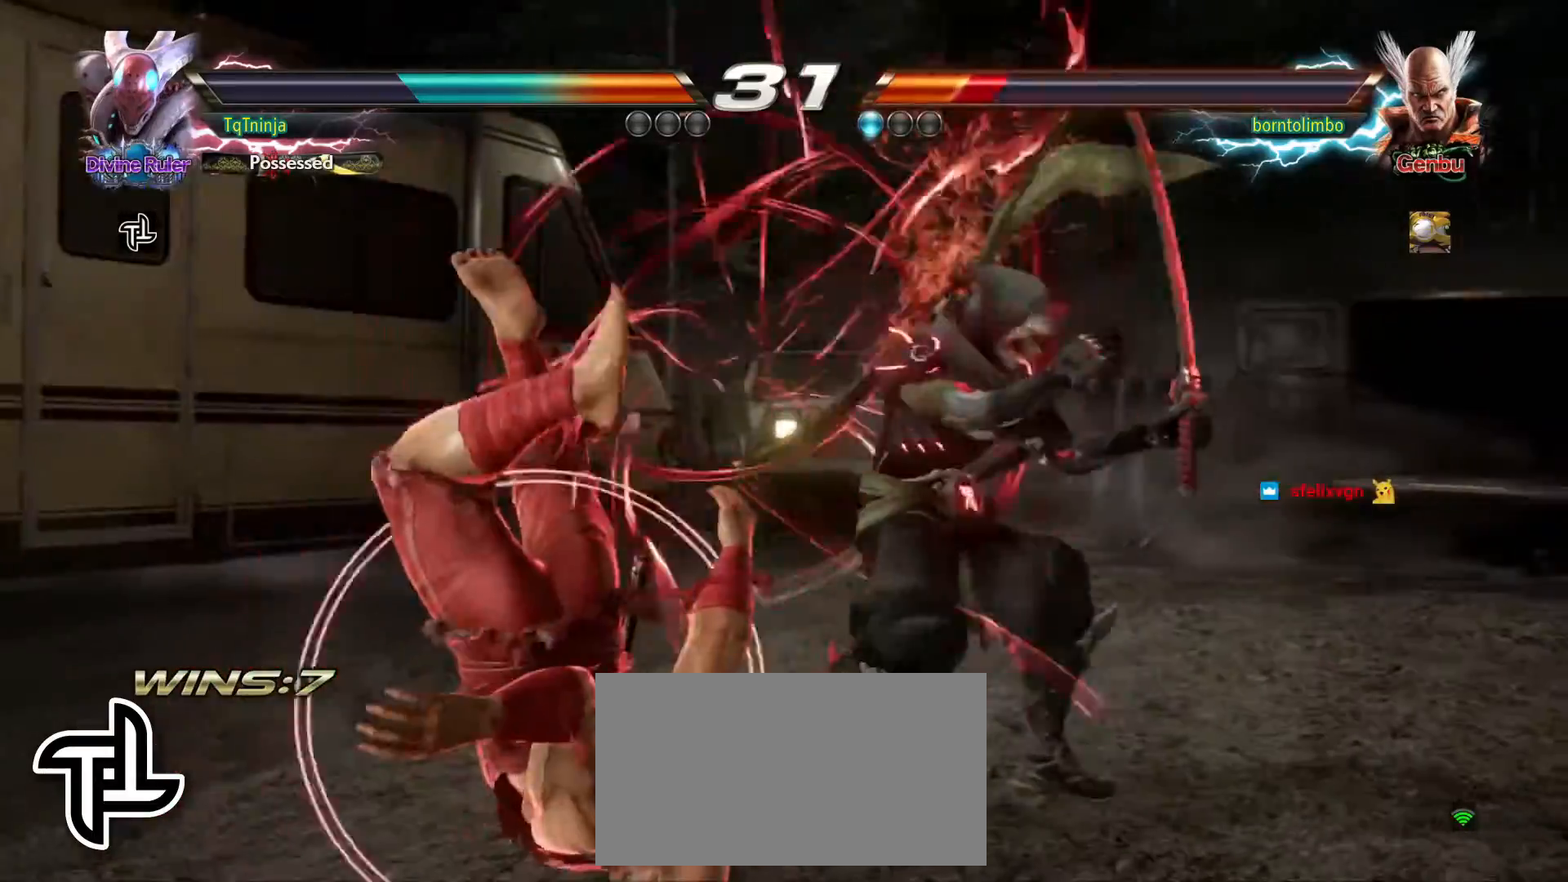
{"buttons": [], "left_stick": "center", "events": []}
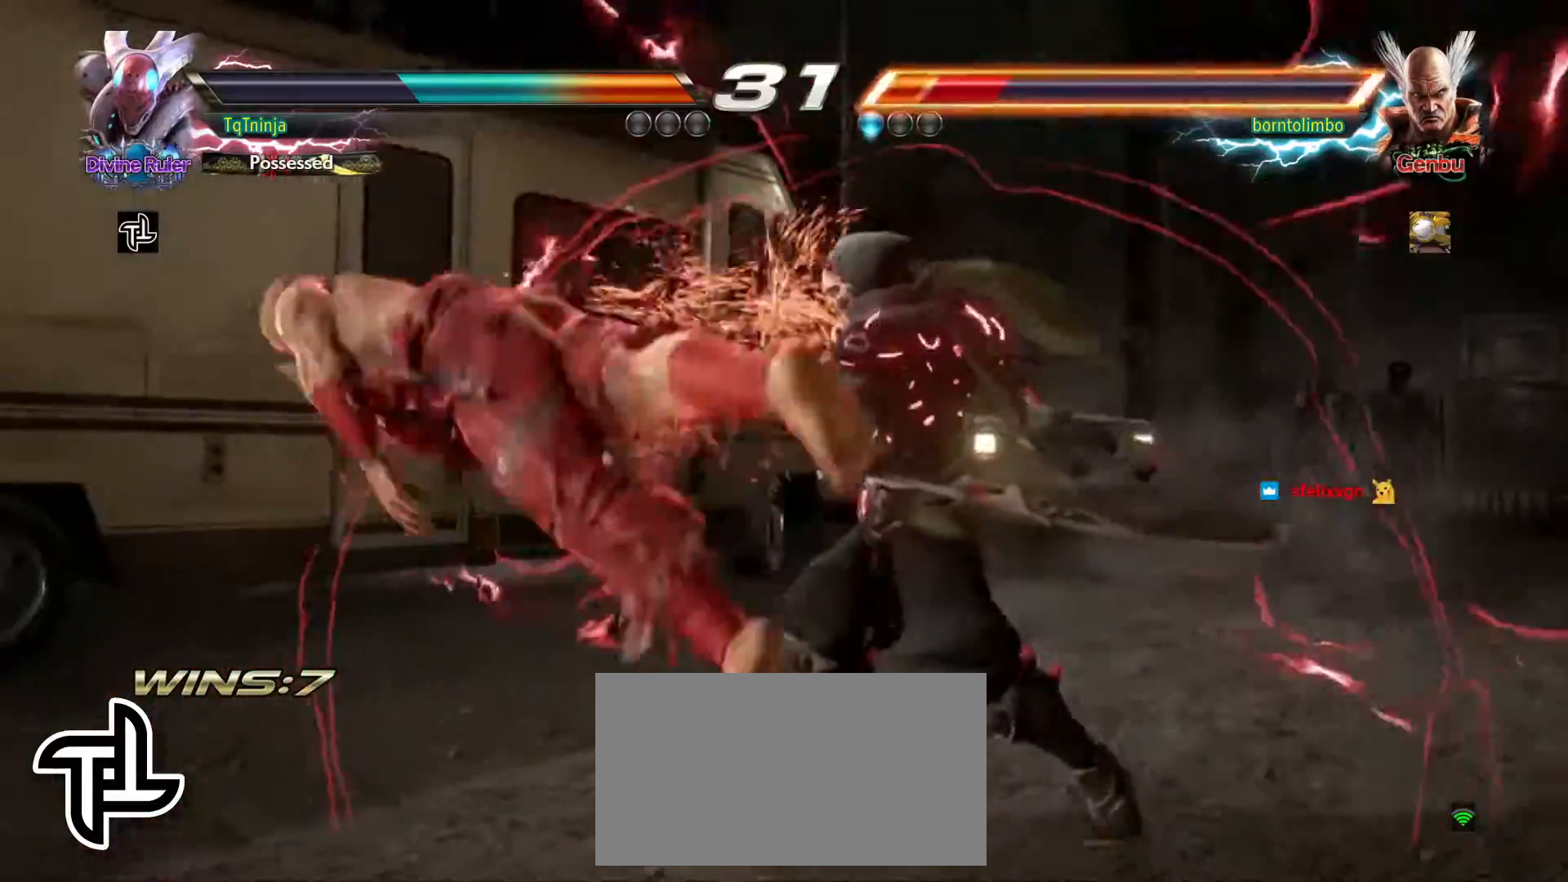
{"buttons": ["TRIANGLE"], "left_stick": "down", "events": [[117, "left_stick", "left"], [217, "left_stick", "center"], [267, "left_stick", "left"], [367, "left_stick", "center"], [467, "TRIANGLE", "down"], [467, "left_stick", "down"]]}
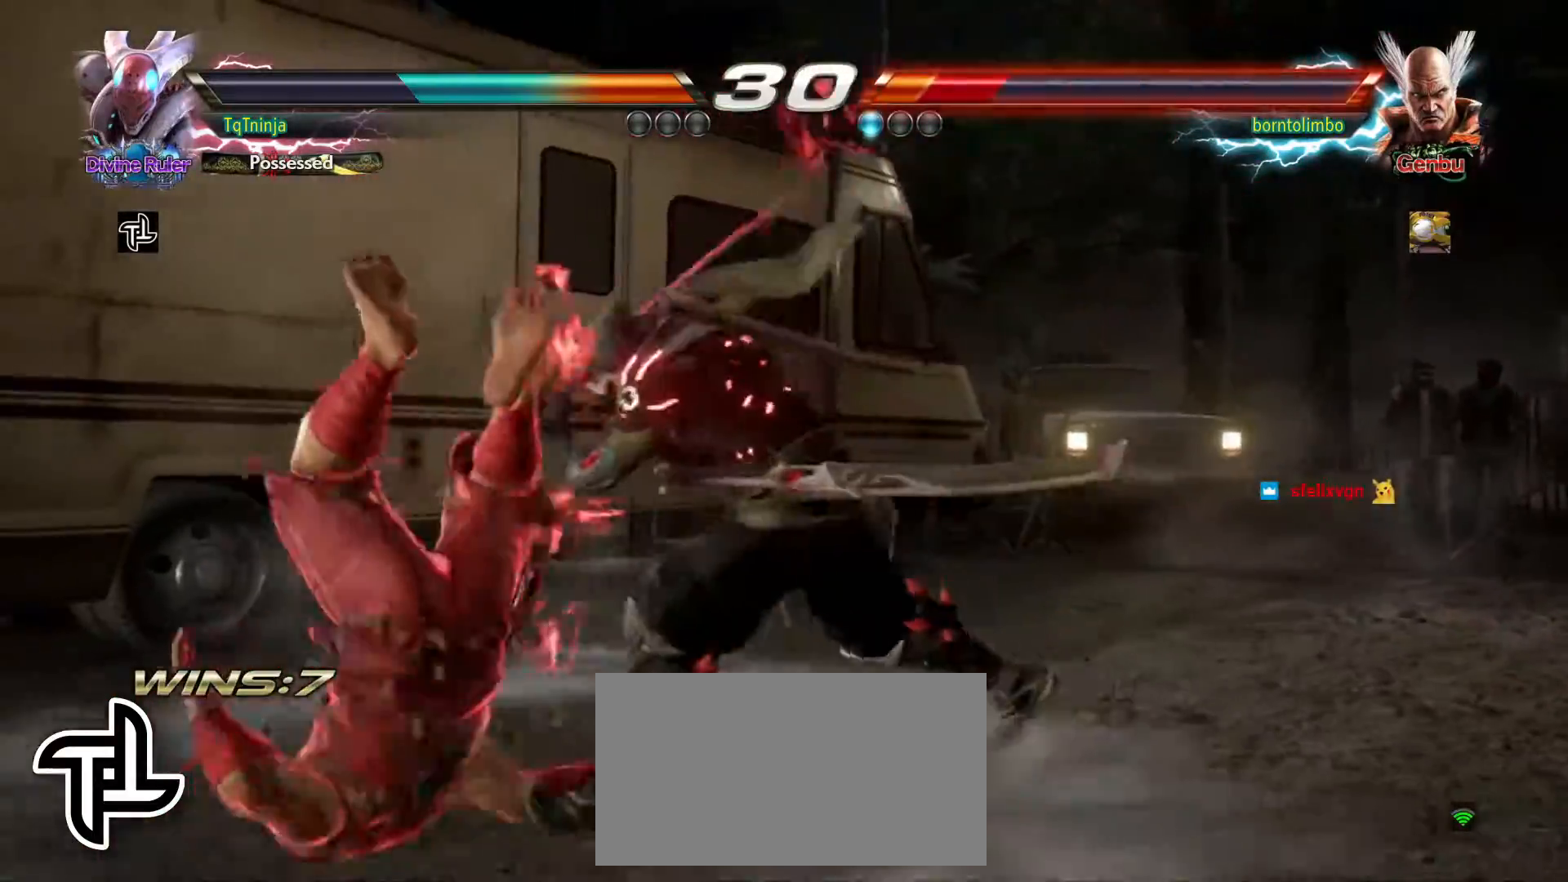
{"buttons": [], "left_stick": "center", "events": [[17, "TRIANGLE", "up"], [67, "left_stick", "center"], [450, "TRIANGLE", "down"], [483, "TRIANGLE", "up"]]}
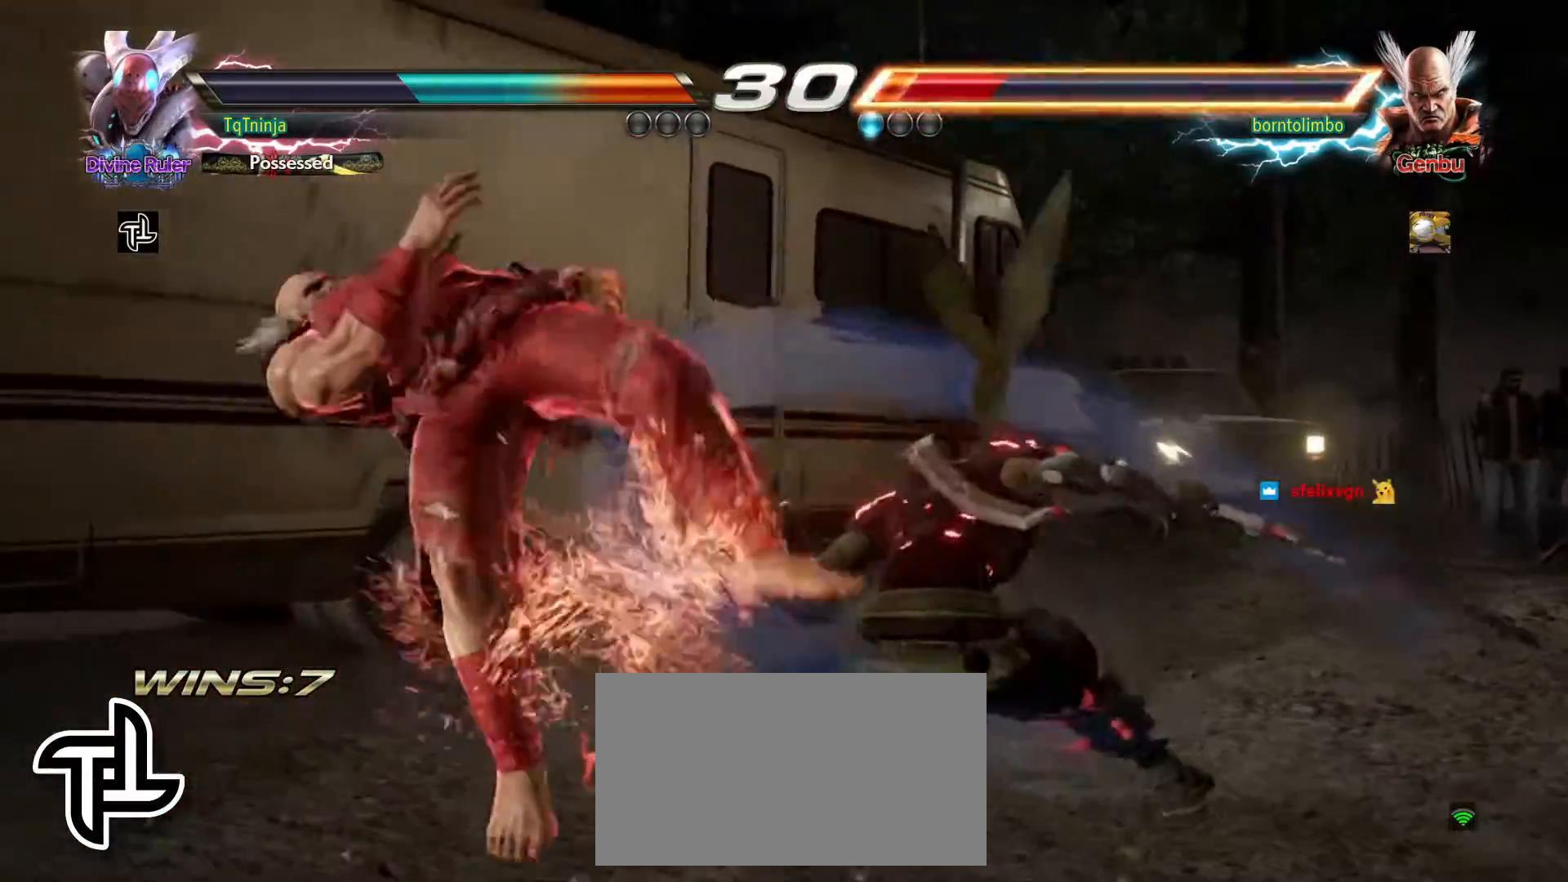
{"buttons": [], "left_stick": "center", "events": [[300, "SQUARE", "down"], [350, "SQUARE", "up"]]}
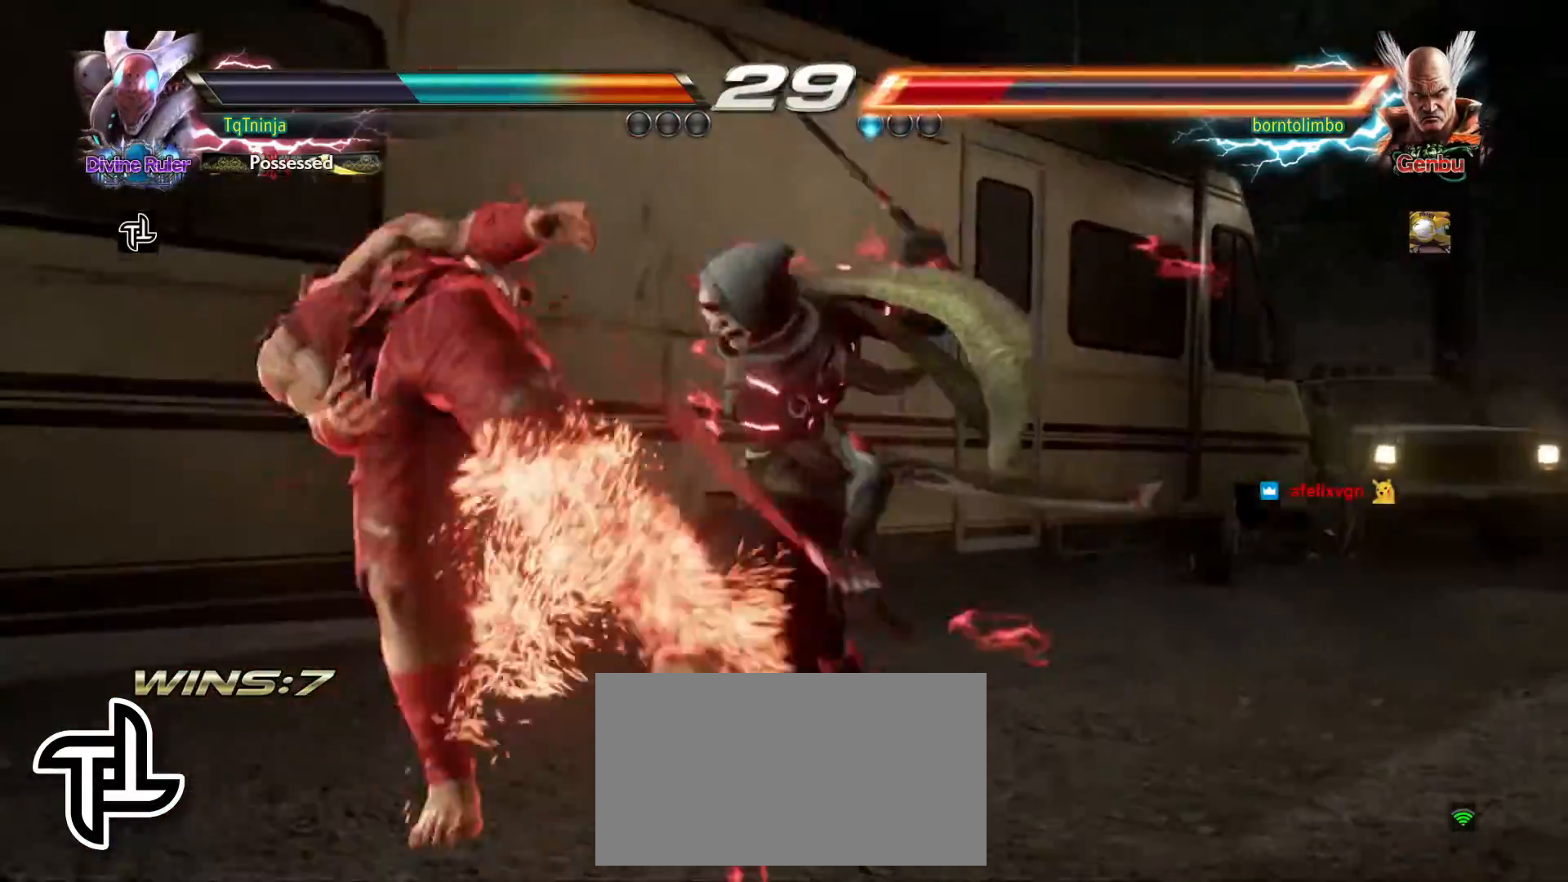
{"buttons": [], "left_stick": "center", "events": []}
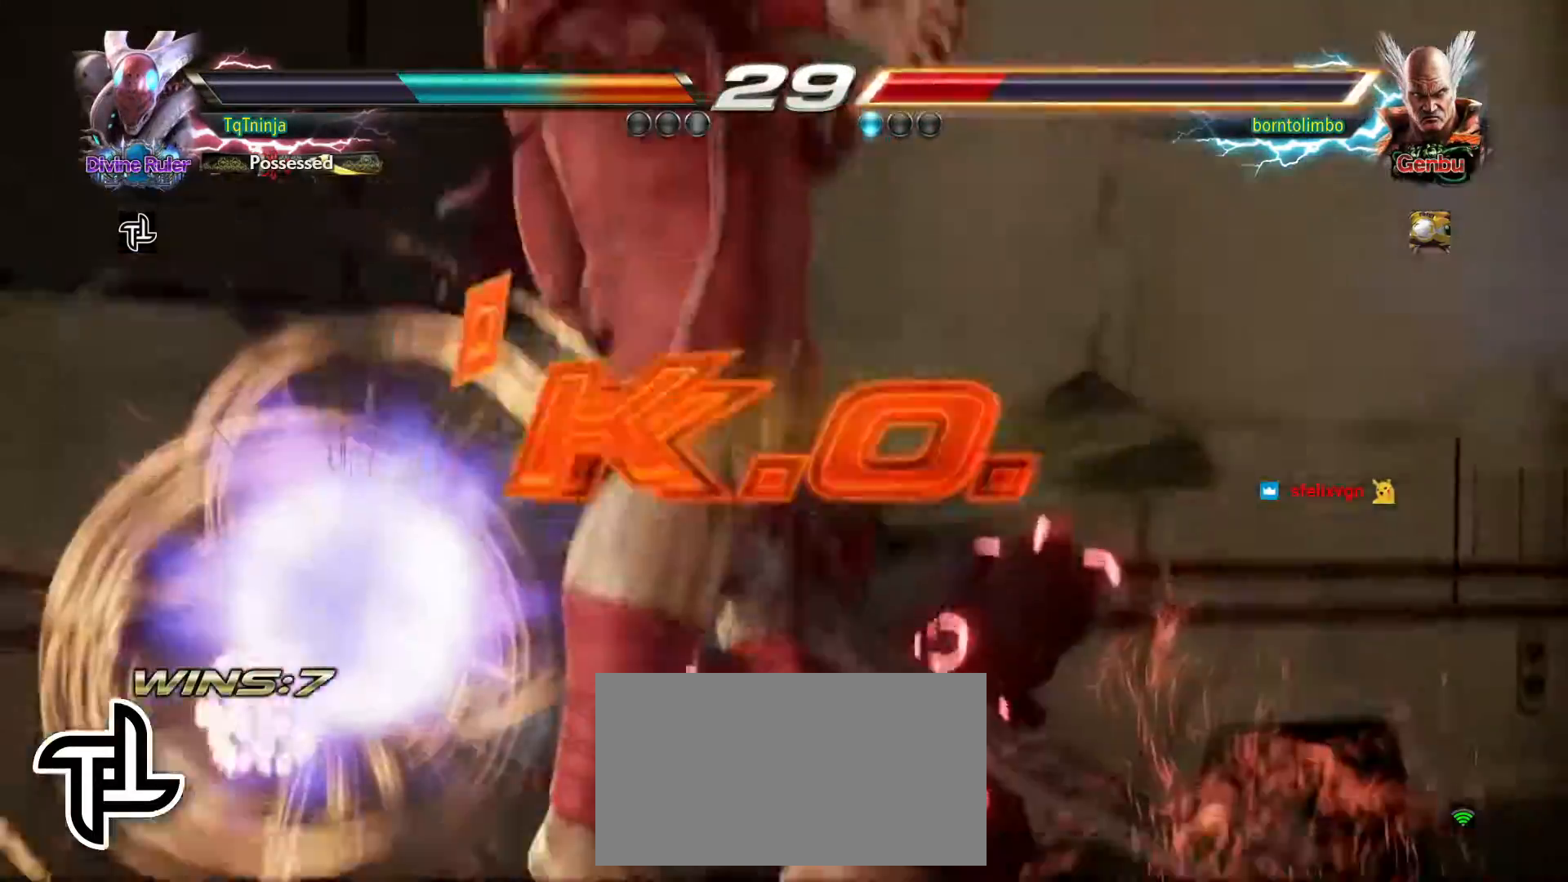
{"buttons": [], "left_stick": "center", "events": []}
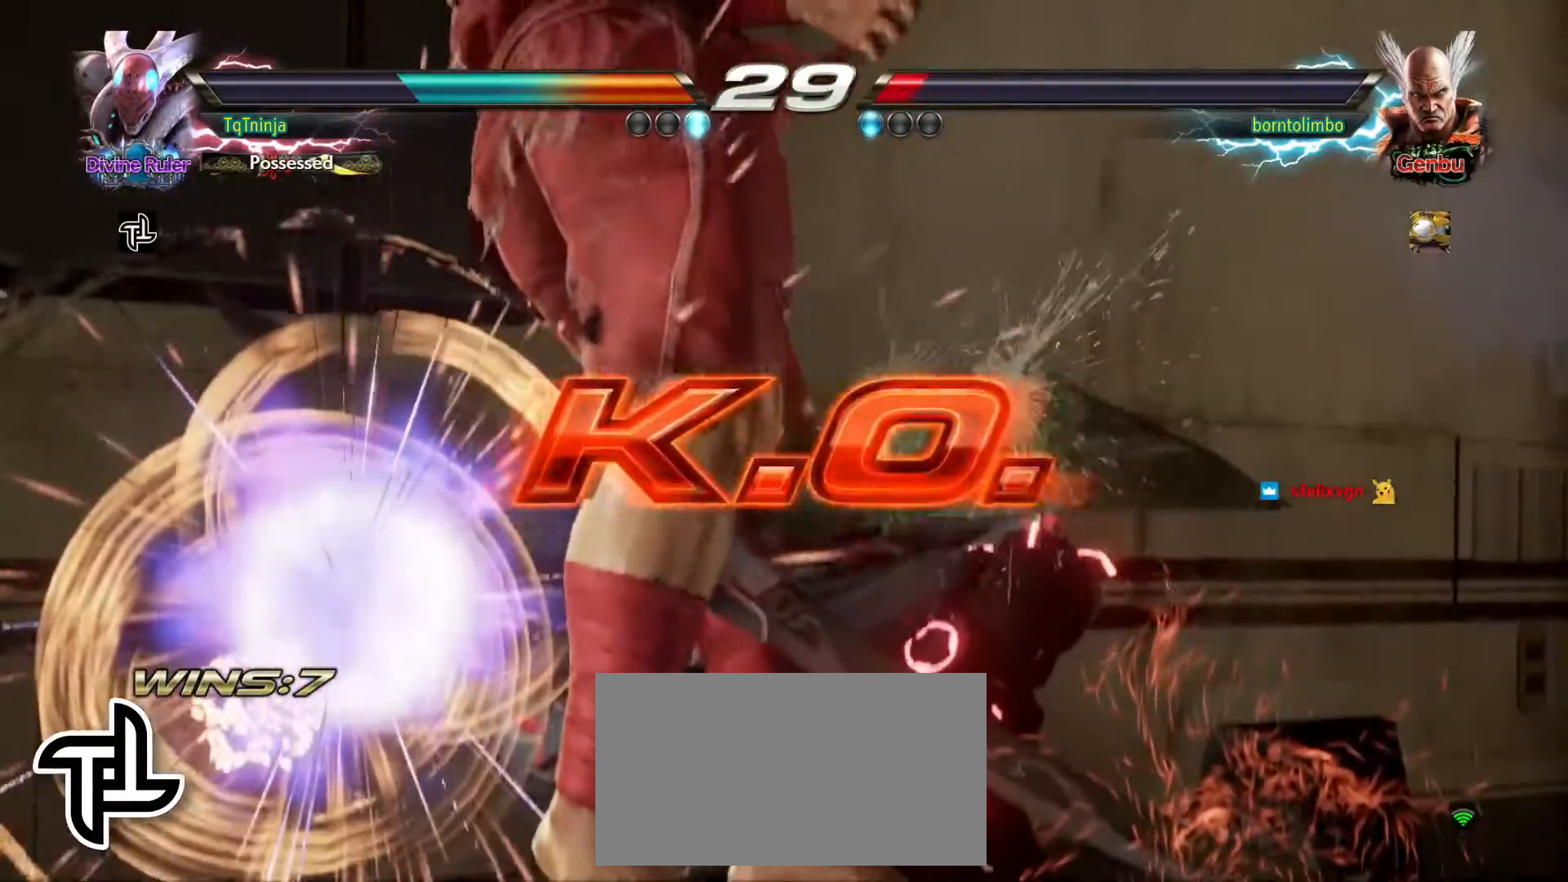
{"buttons": ["TRIANGLE"], "left_stick": "center", "events": [[483, "TRIANGLE", "down"]]}
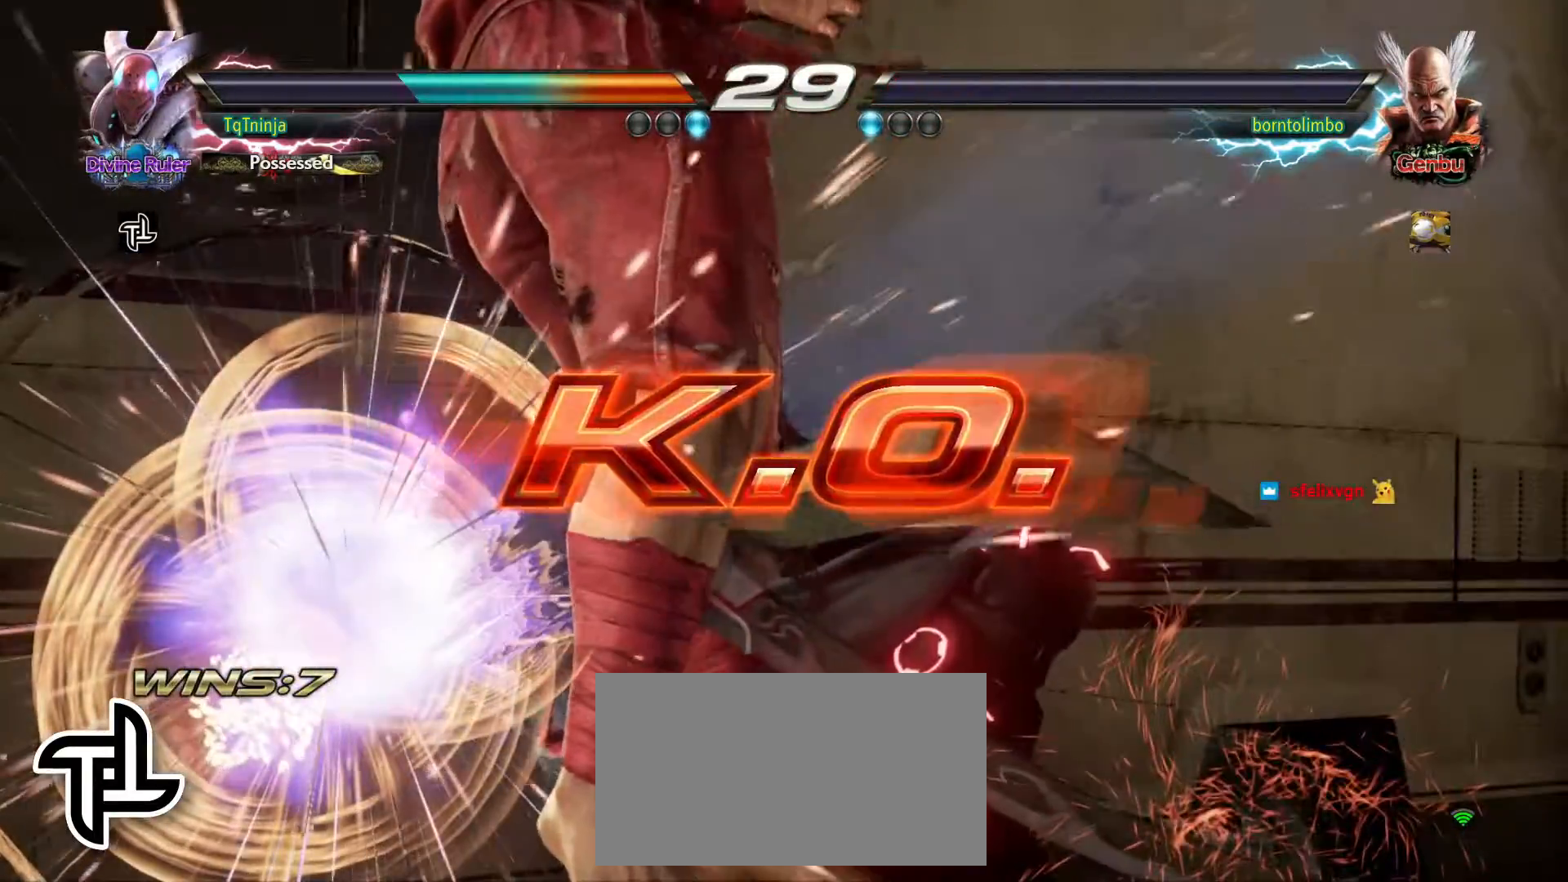
{"buttons": ["TRIANGLE"], "left_stick": "center", "events": [[33, "CROSS", "down"], [200, "CROSS", "up"], [400, "CROSS", "down"], [483, "CROSS", "up"]]}
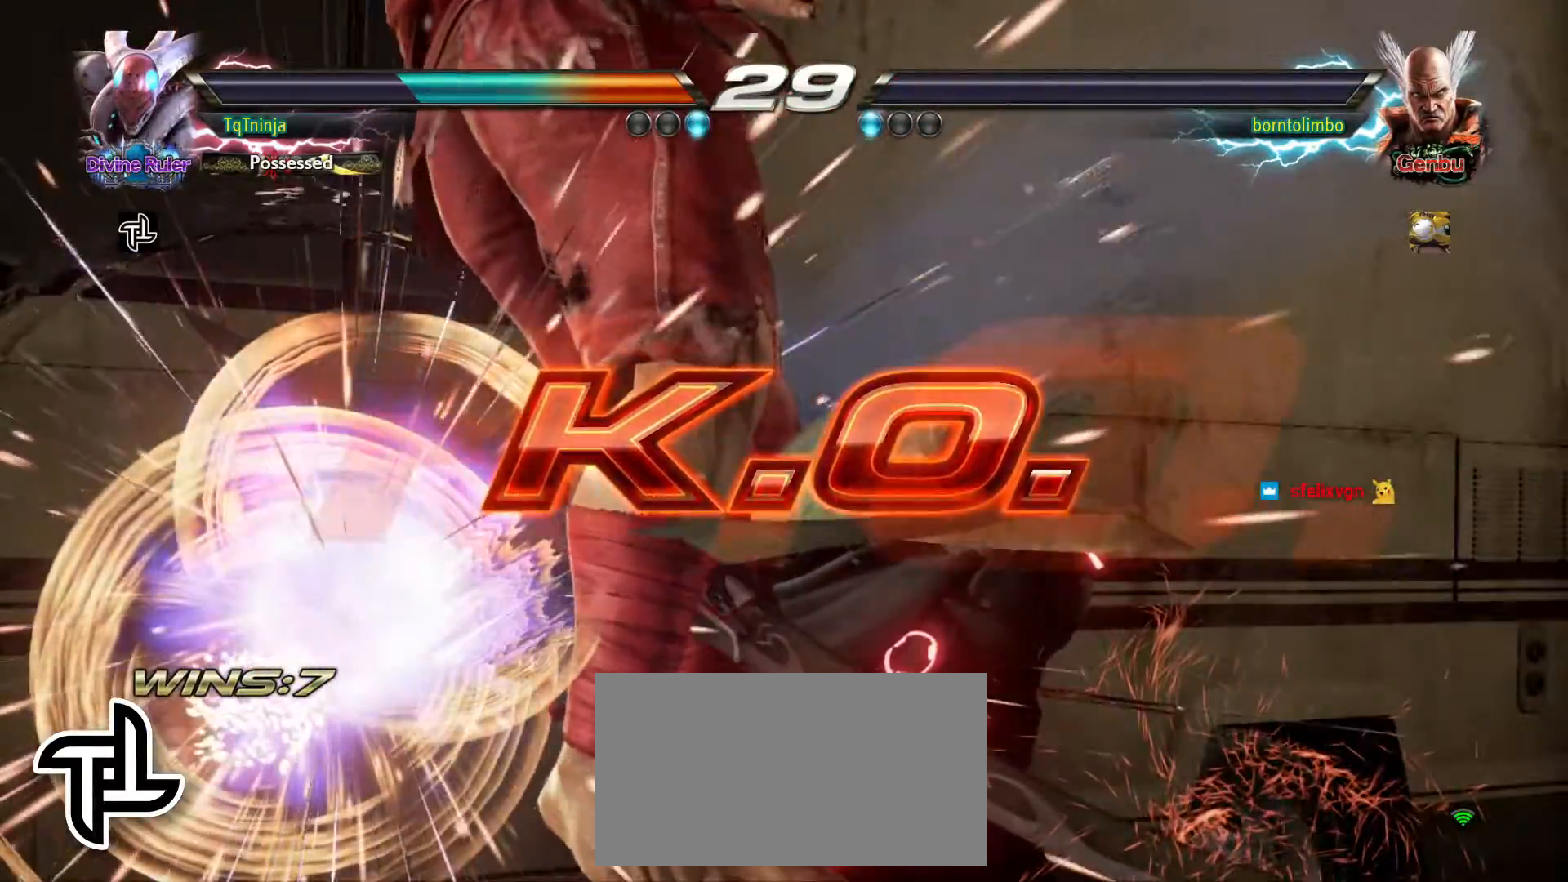
{"buttons": ["CROSS", "TRIANGLE"], "left_stick": "center", "events": [[83, "CROSS", "down"], [183, "CROSS", "up"], [283, "CROSS", "down"], [350, "CROSS", "up"], [450, "CROSS", "down"]]}
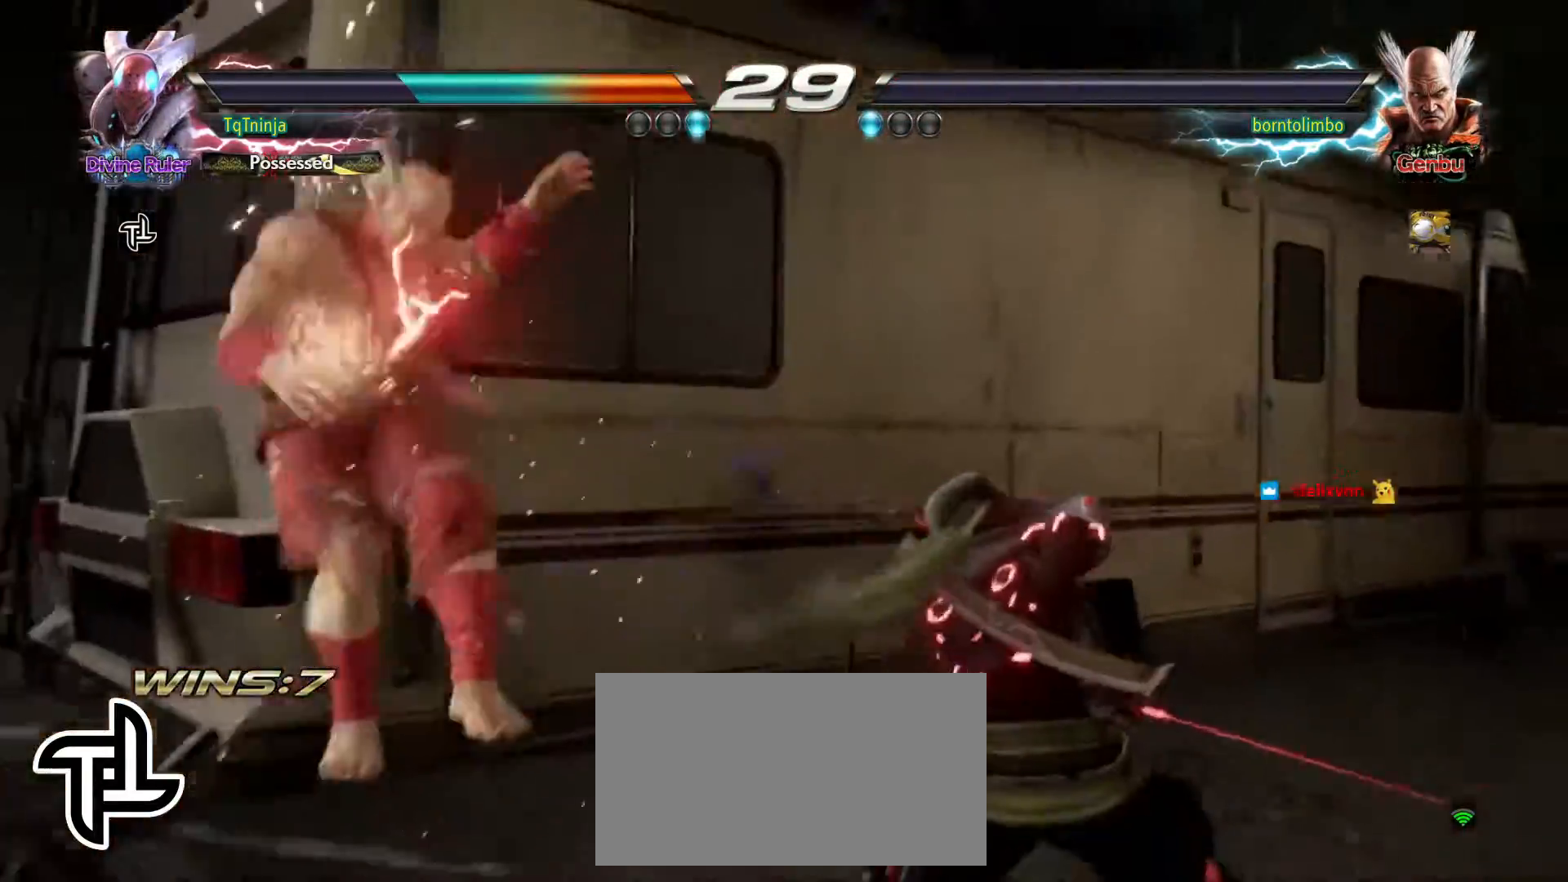
{"buttons": ["TRIANGLE"], "left_stick": "center", "events": [[67, "CROSS", "up"], [183, "CROSS", "down"], [250, "CROSS", "up"], [367, "CROSS", "down"], [417, "CROSS", "up"]]}
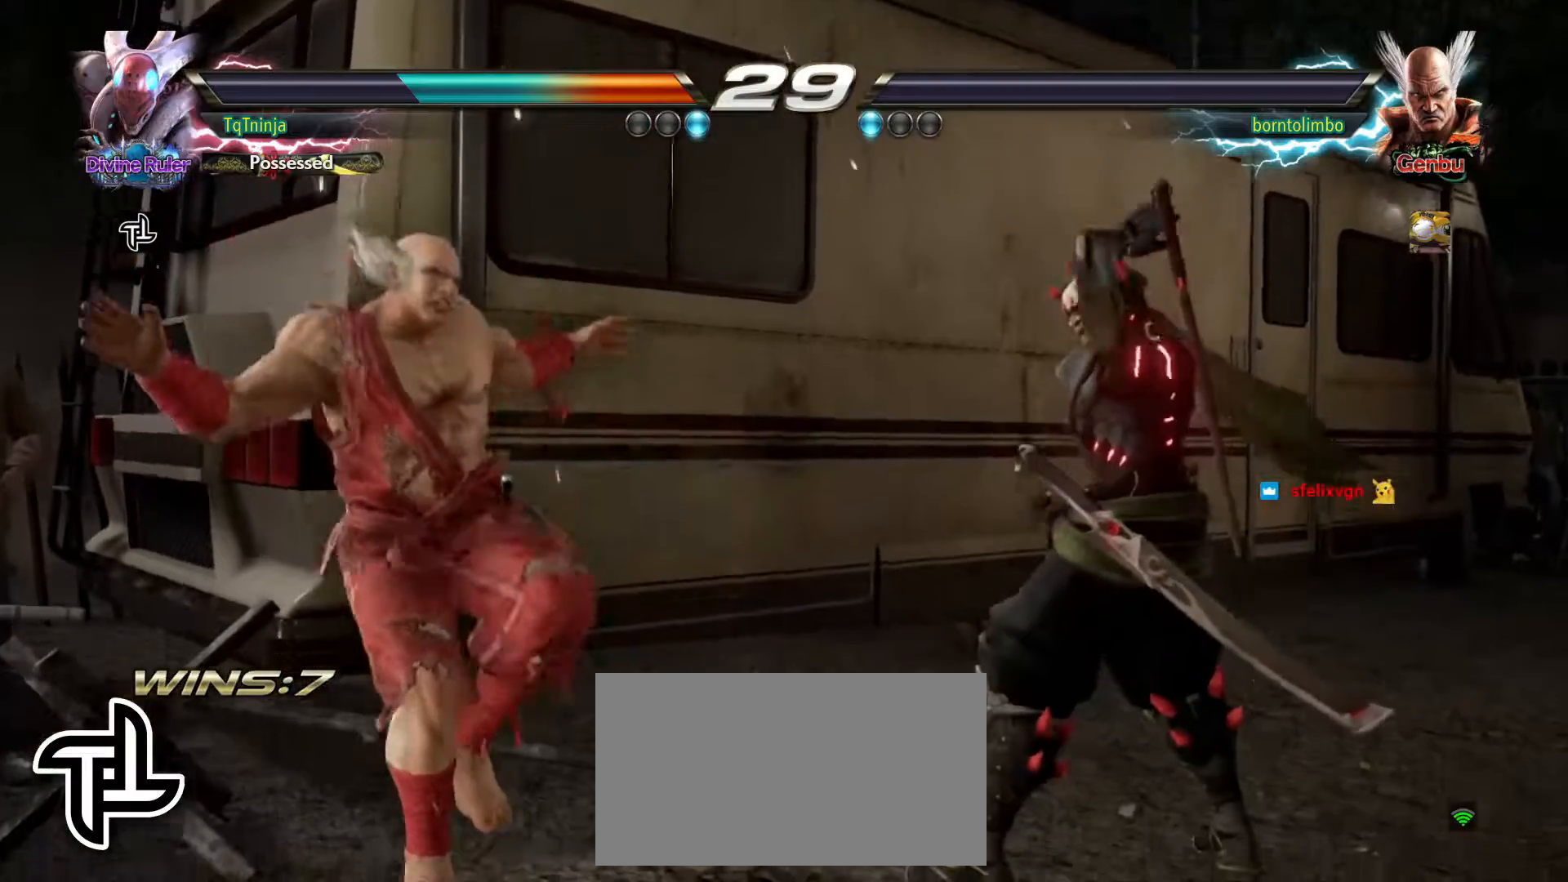
{"buttons": [], "left_stick": "center", "events": [[183, "TRIANGLE", "up"]]}
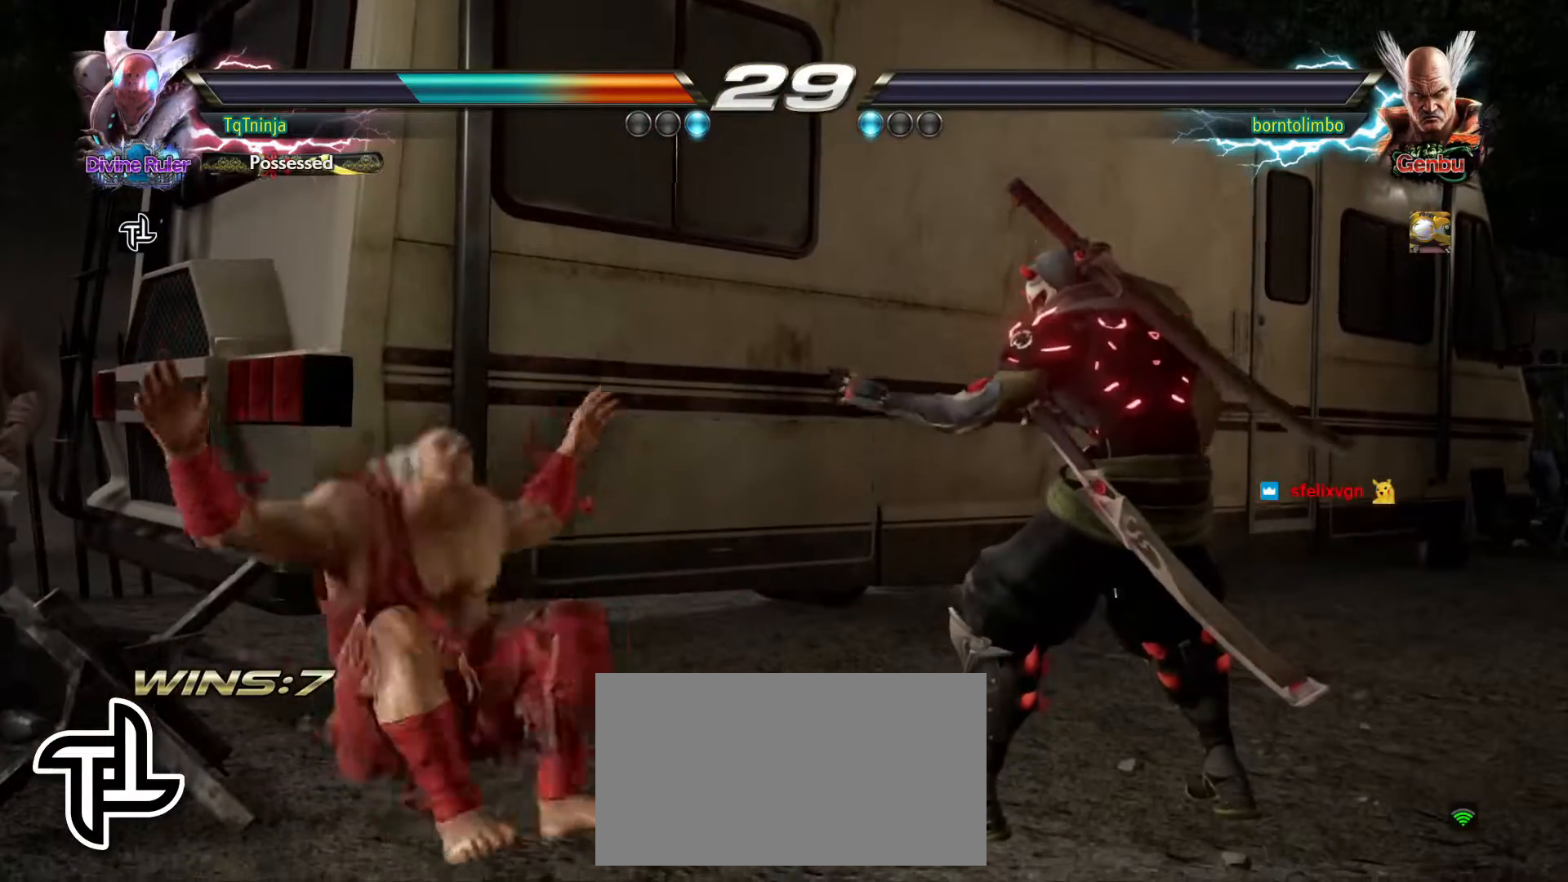
{"buttons": [], "left_stick": "center", "events": []}
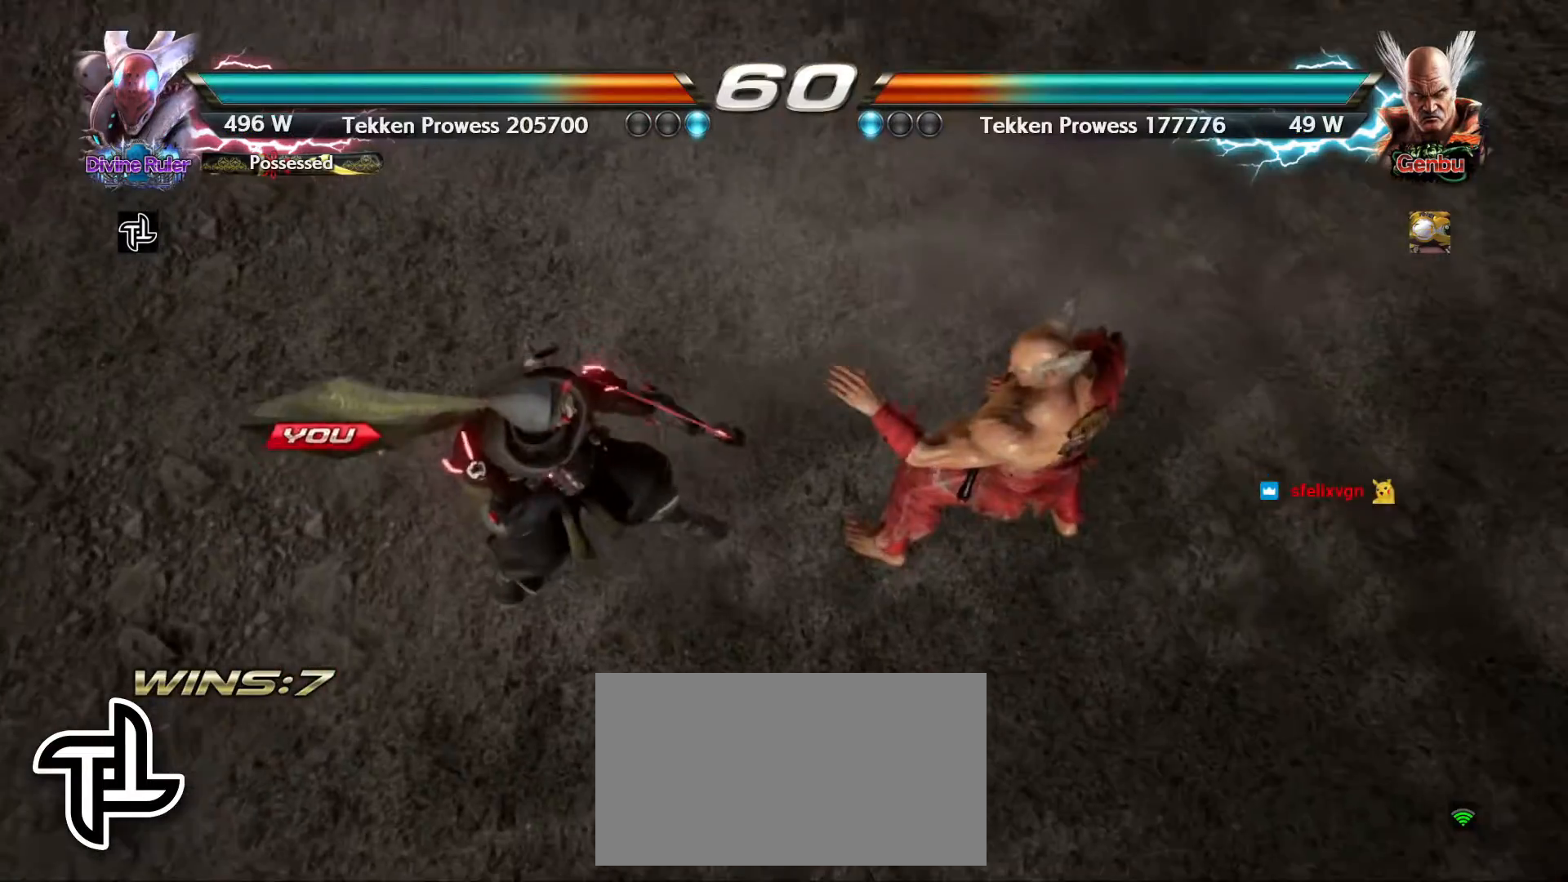
{"buttons": [], "left_stick": "center", "events": []}